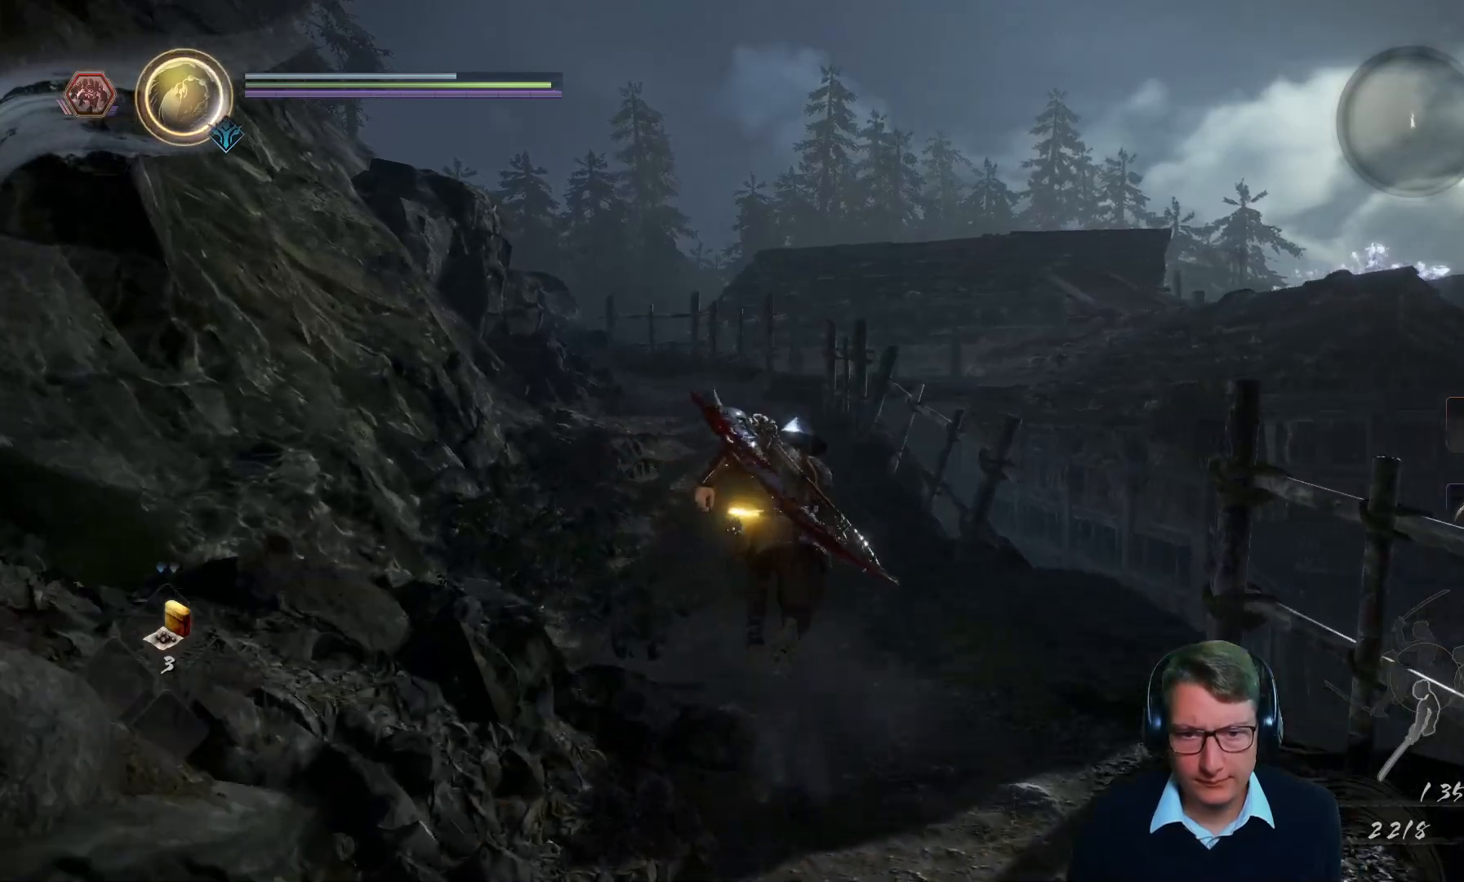
Gameplay with a controller (Xbox layout); each line is a JSON object with the inputs held at the frame after it (dt_ms = milliseconds from this image to that frame). "events" lists button and stick changes between this image and that frame as [ms after this image, input, new state], when the widget could be followed in between.
{"dt_ms": 501, "buttons": ["A"], "left_stick": "up", "right_stick": "center", "events": []}
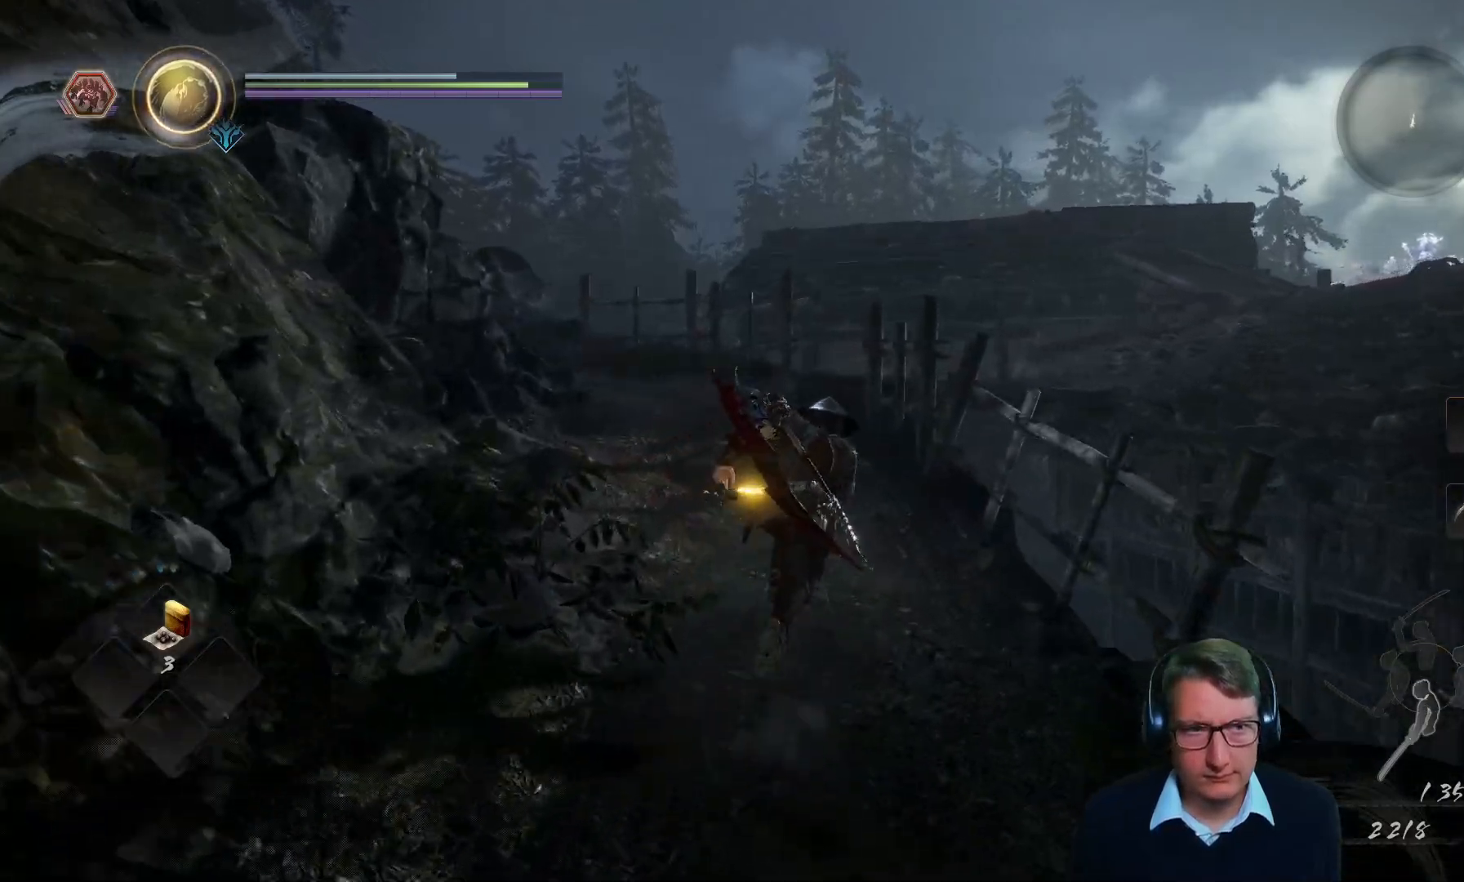
{"dt_ms": 500, "buttons": ["A"], "left_stick": "up", "right_stick": "center", "events": []}
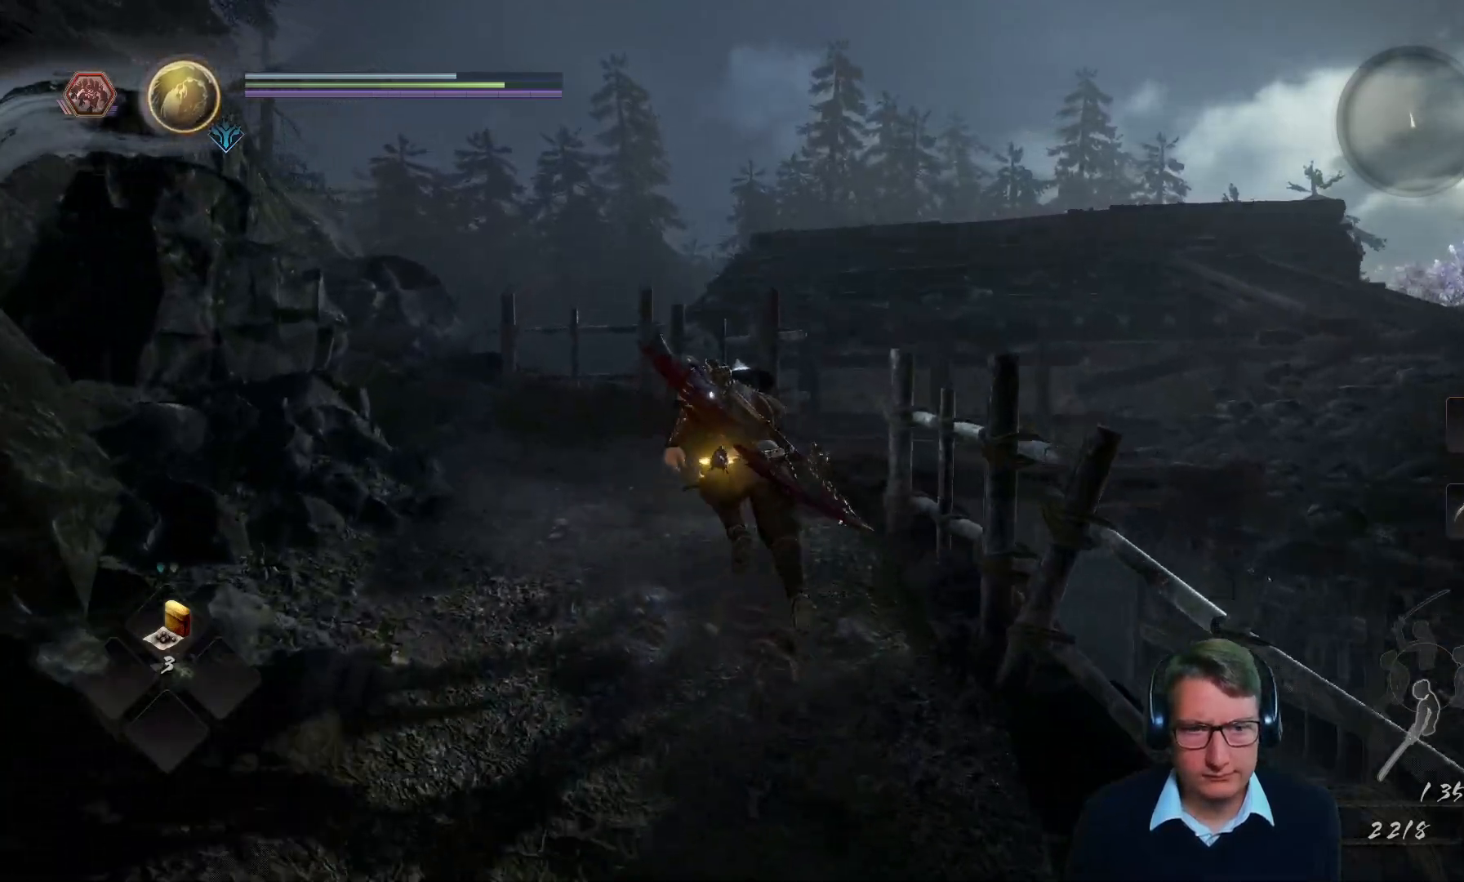
{"dt_ms": 501, "buttons": [], "left_stick": "up", "right_stick": "right", "events": [[234, "A", "up"], [418, "right_stick", "down-right"], [501, "right_stick", "right"]]}
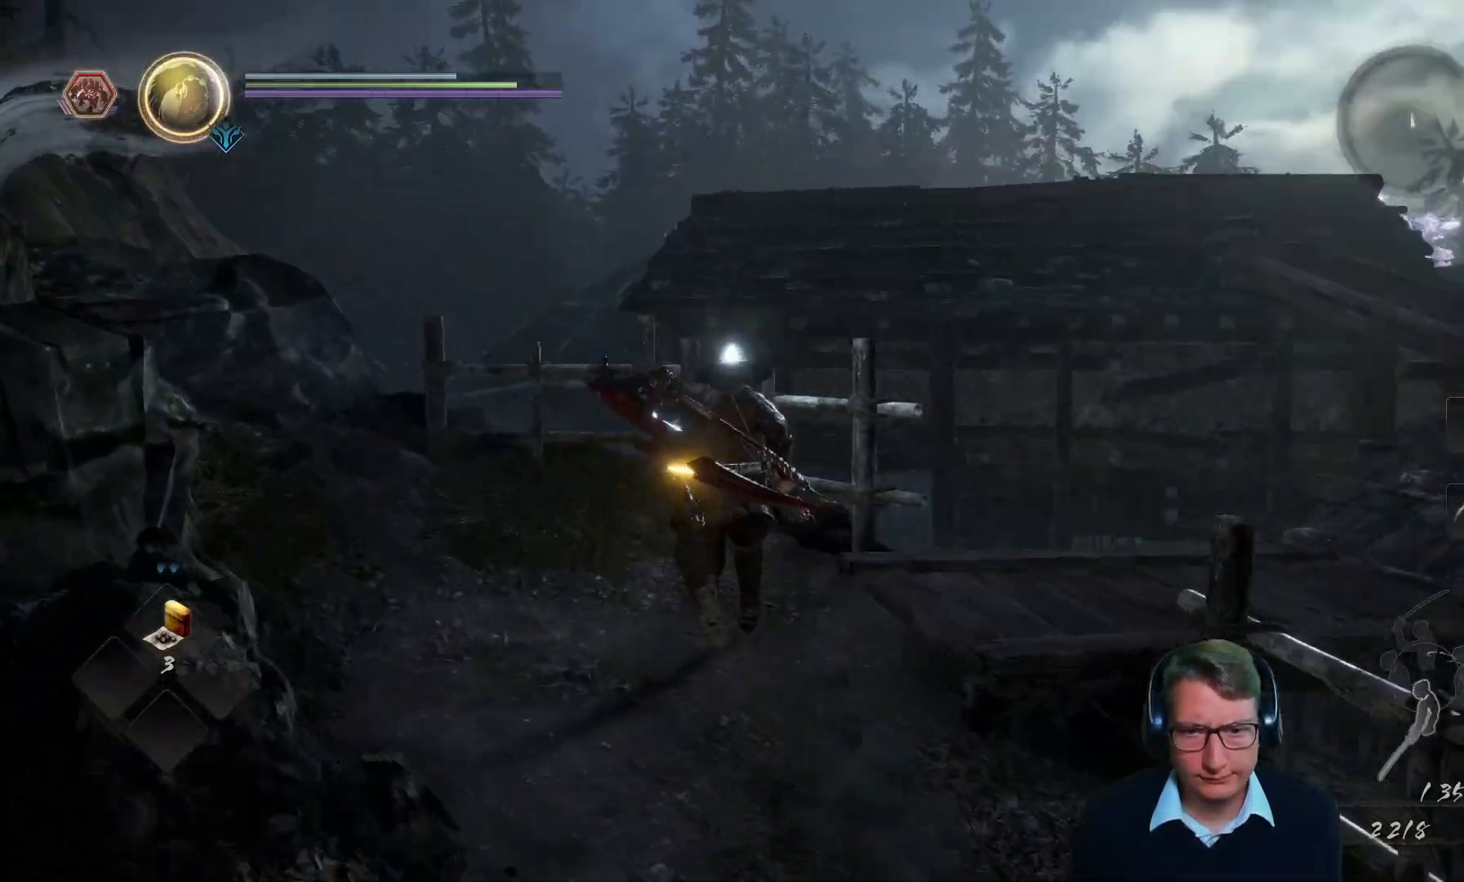
{"dt_ms": 500, "buttons": [], "left_stick": "up", "right_stick": "center", "events": [[50, "left_stick", "right"], [300, "left_stick", "up-right"], [400, "left_stick", "up"], [434, "right_stick", "center"]]}
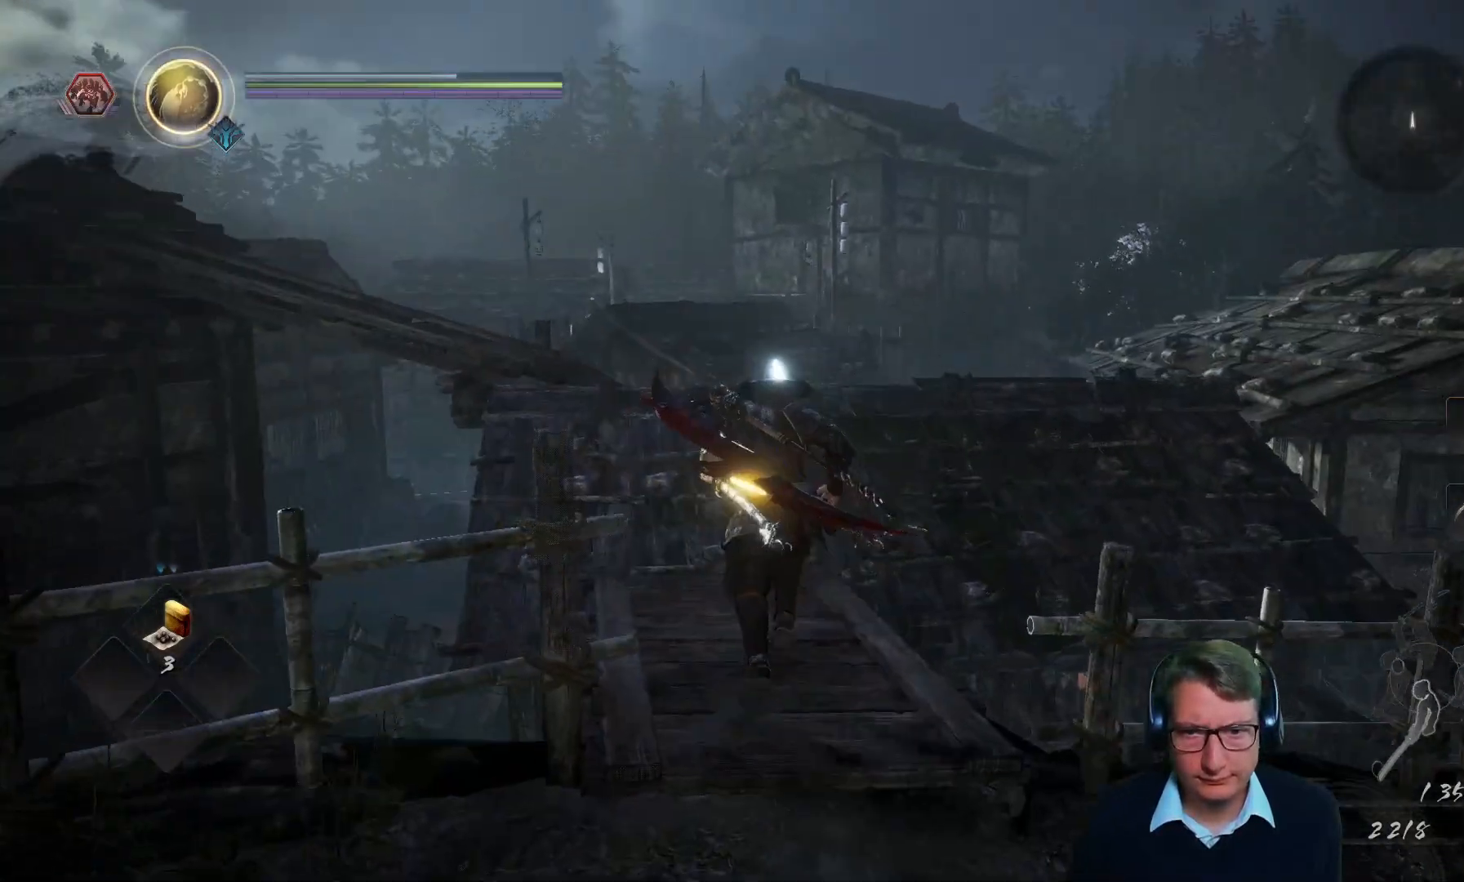
{"dt_ms": 501, "buttons": [], "left_stick": "up", "right_stick": "center", "events": [[167, "right_stick", "down"], [368, "right_stick", "center"]]}
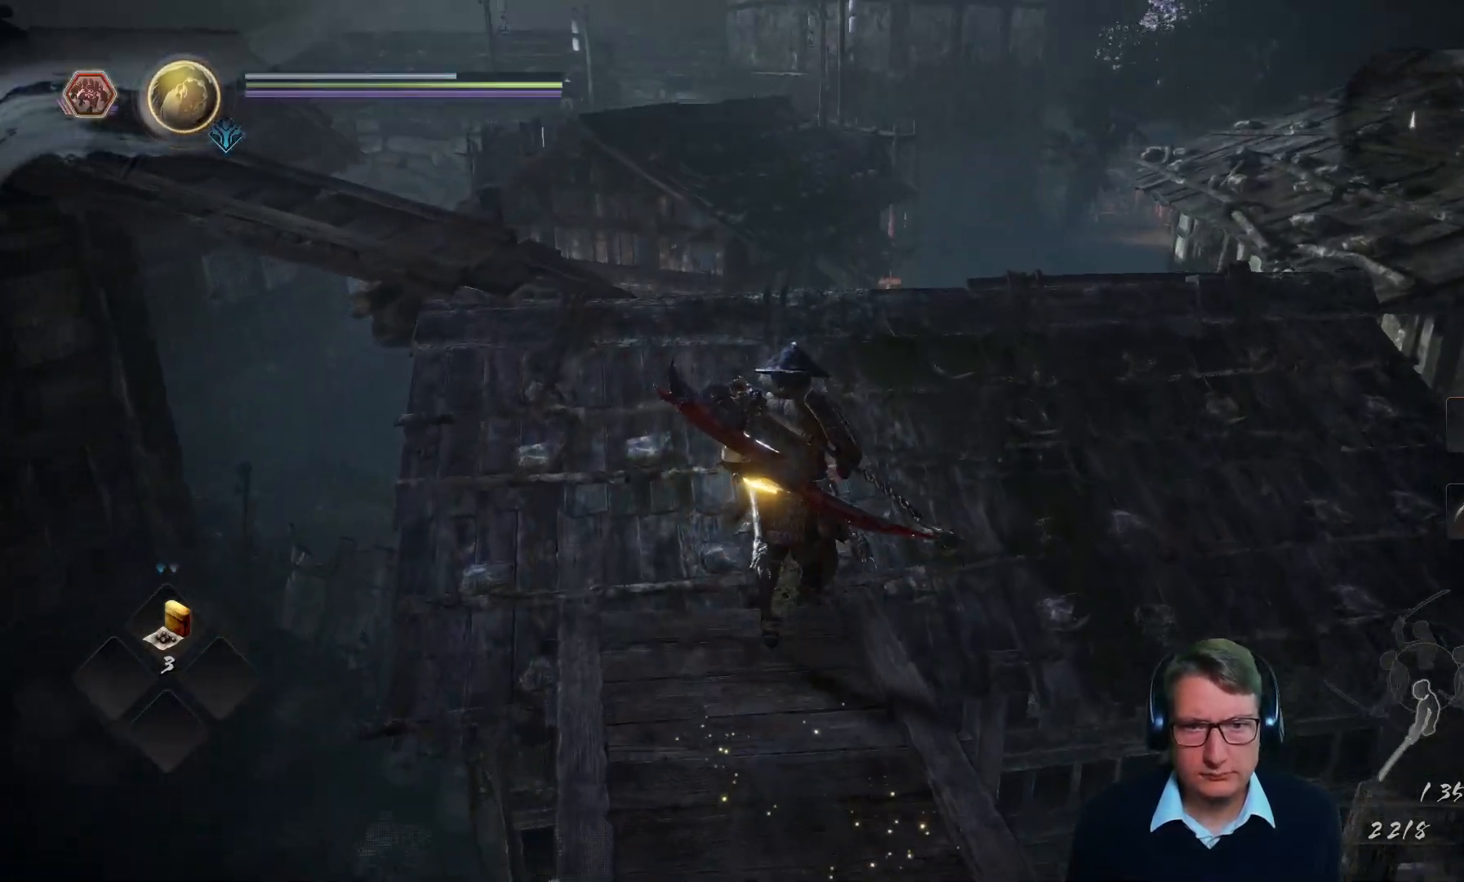
{"dt_ms": 500, "buttons": [], "left_stick": "up", "right_stick": "center", "events": [[100, "right_stick", "left"], [317, "right_stick", "center"]]}
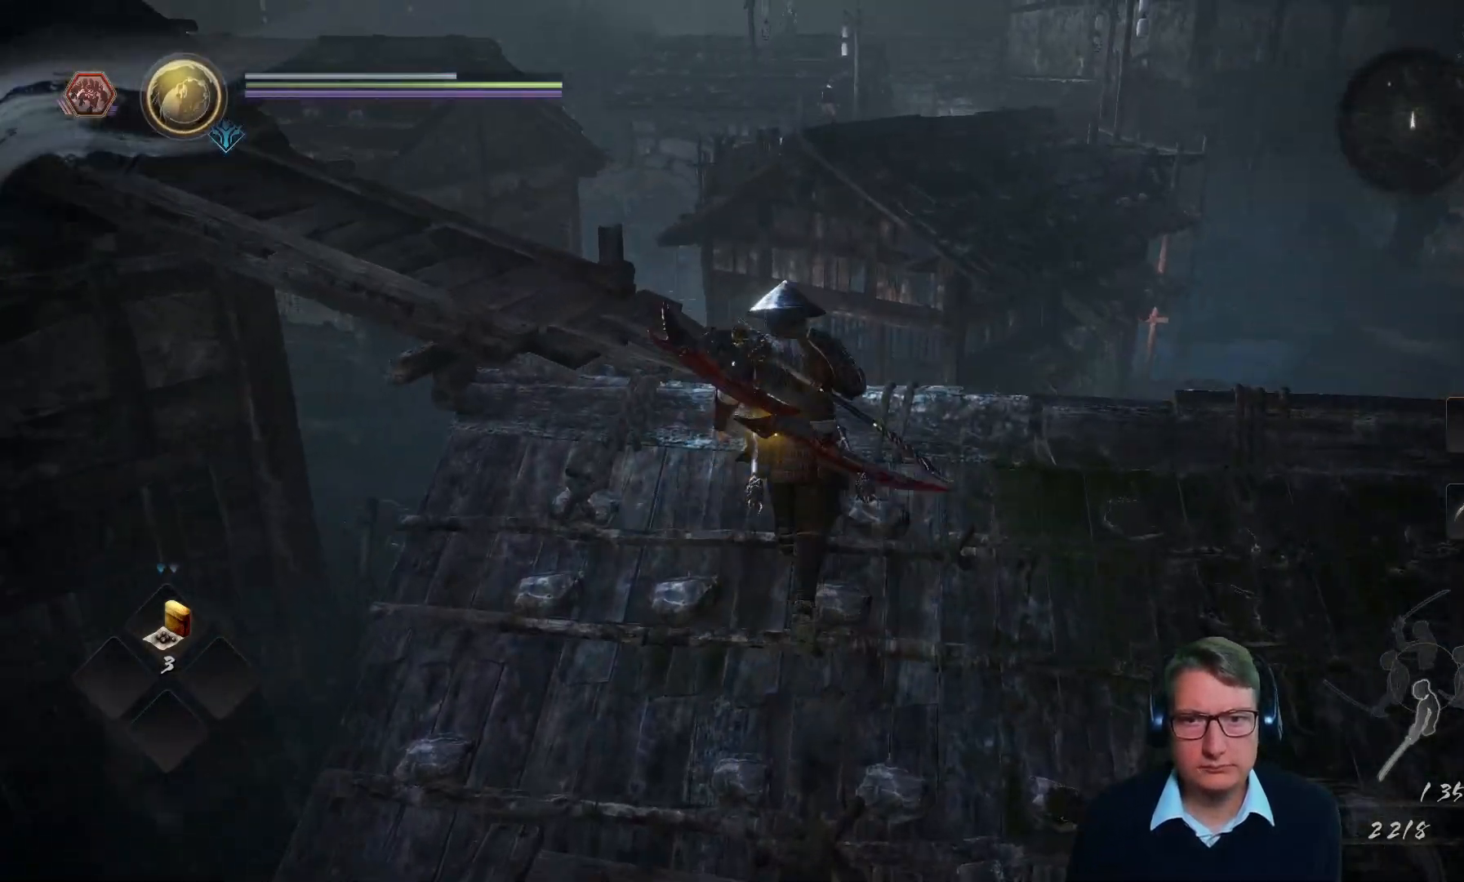
{"dt_ms": 501, "buttons": [], "left_stick": "up", "right_stick": "center", "events": [[84, "right_stick", "left"], [334, "right_stick", "center"]]}
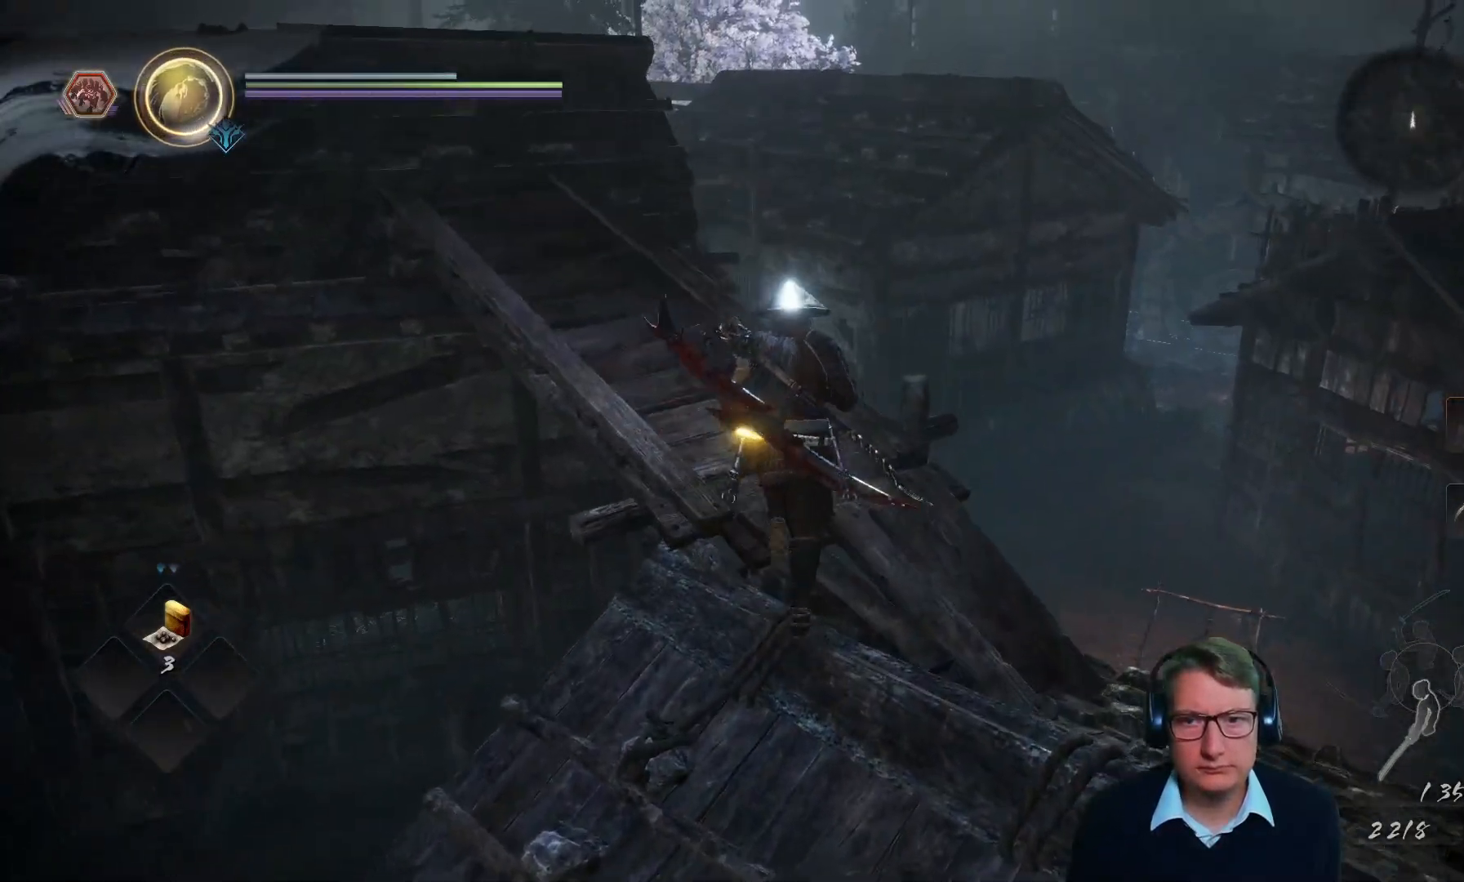
{"dt_ms": 500, "buttons": [], "left_stick": "center", "right_stick": "right"}
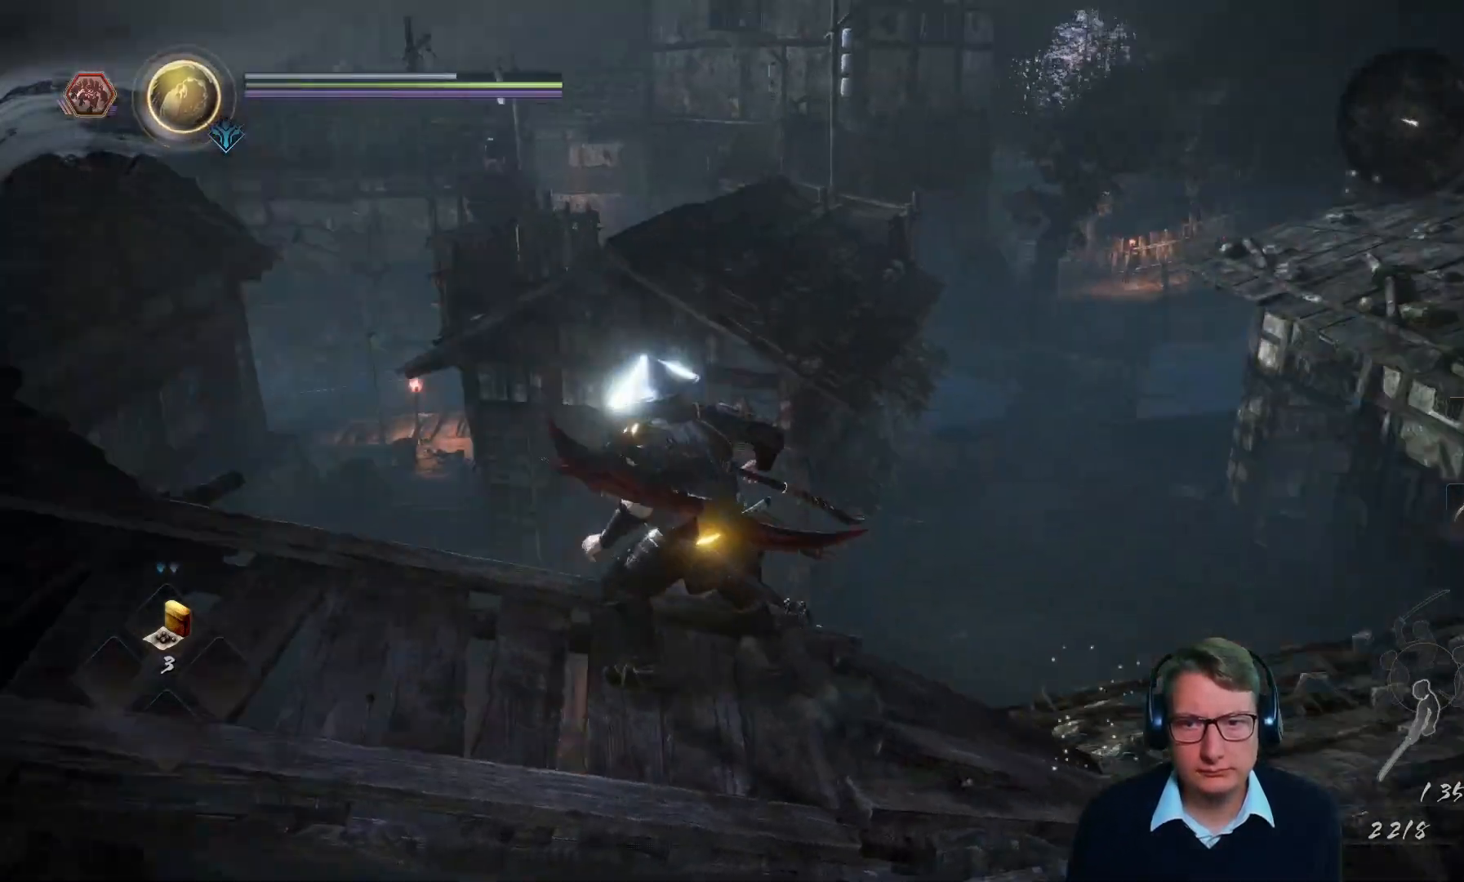
{"dt_ms": 501, "buttons": [], "left_stick": "center", "right_stick": "right", "events": [[51, "right_stick", "center"], [351, "right_stick", "right"]]}
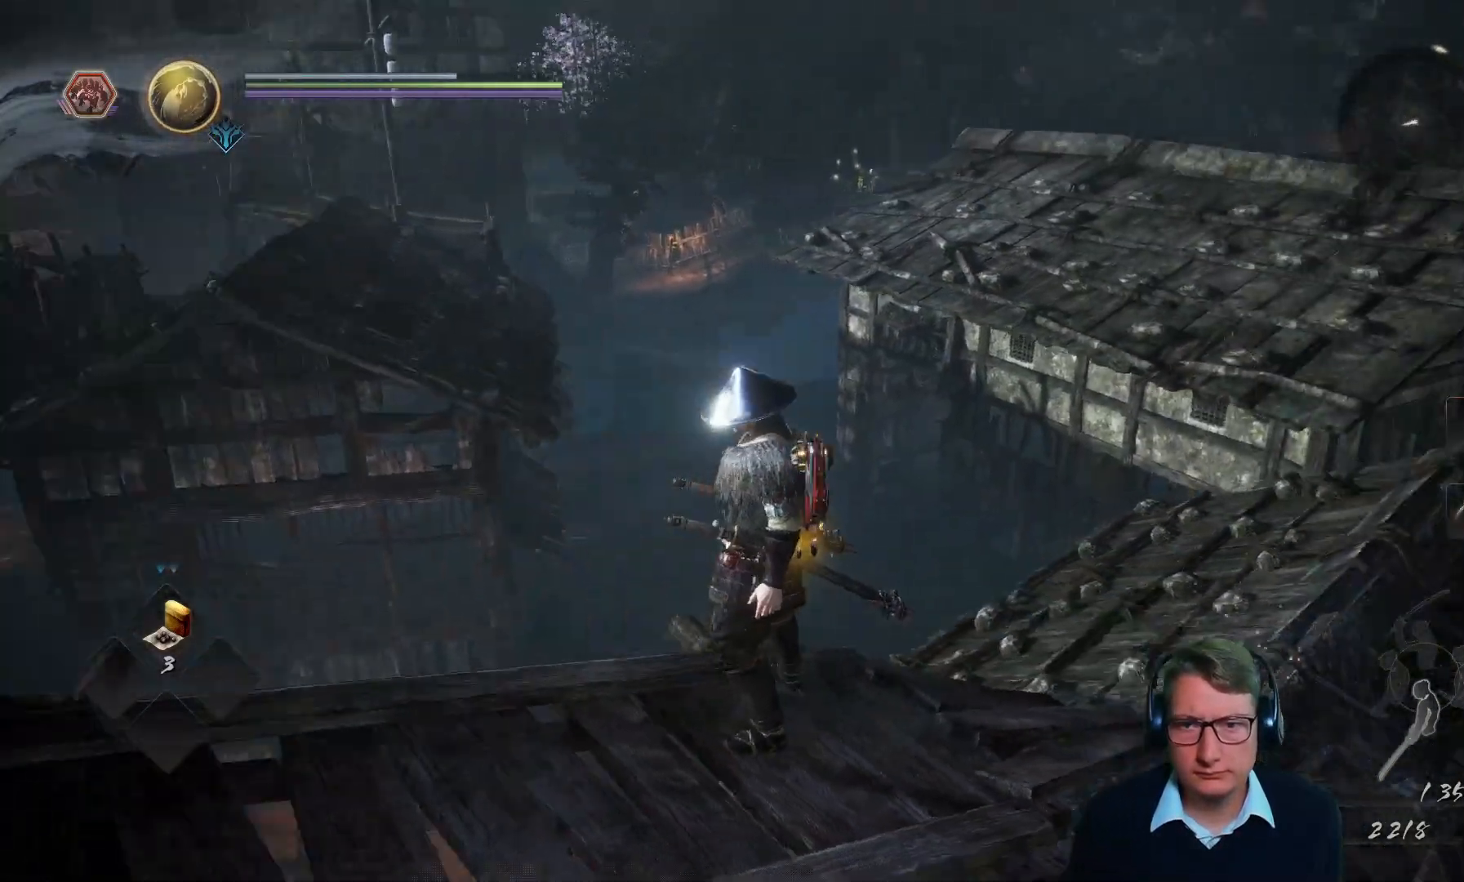
{"dt_ms": 500, "buttons": [], "left_stick": "center", "right_stick": "left", "events": [[117, "right_stick", "center"], [417, "right_stick", "left"]]}
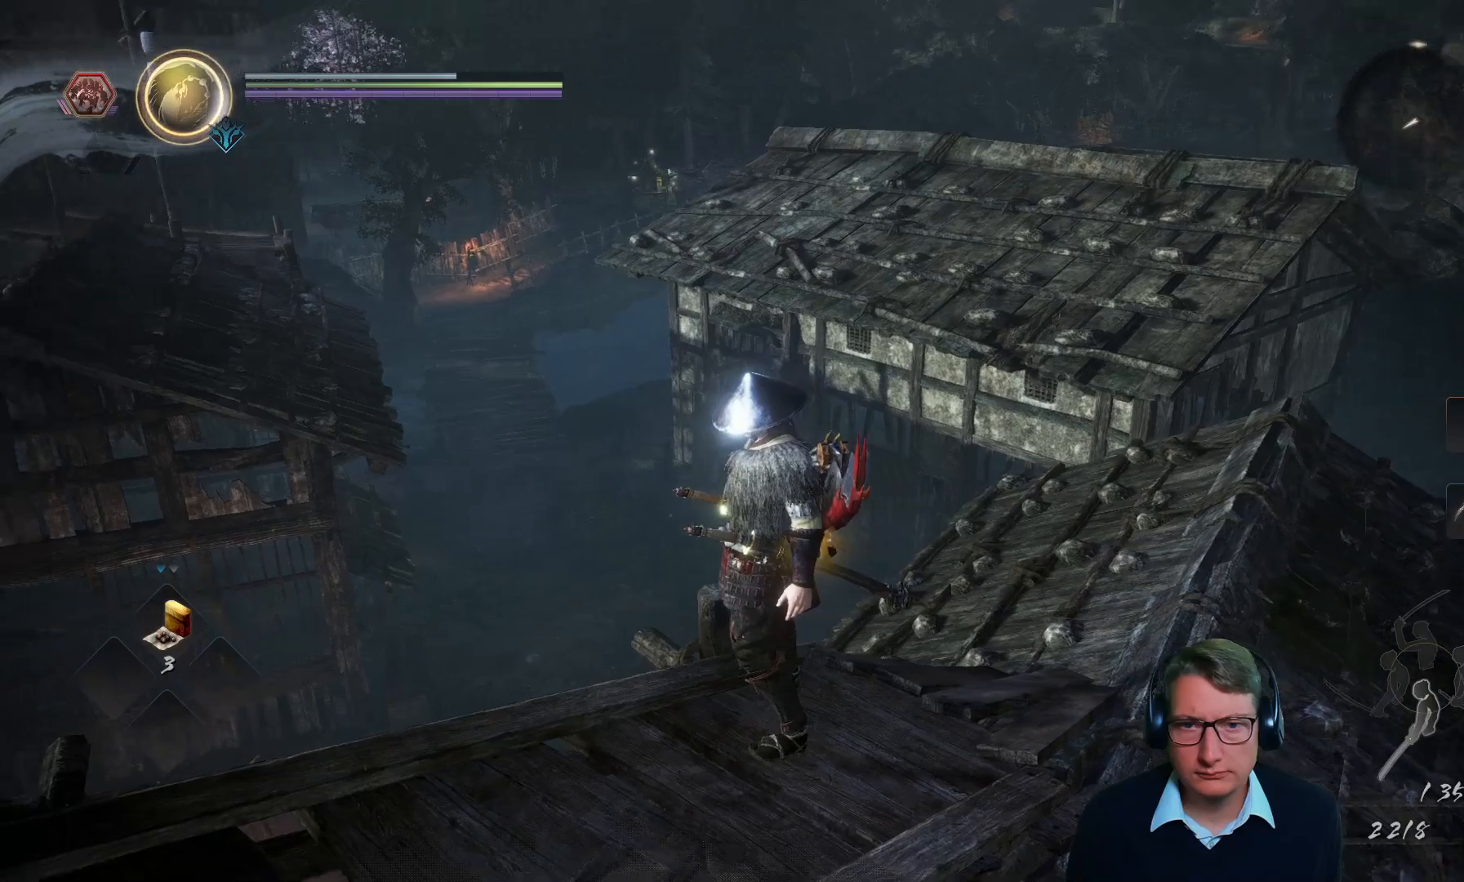
{"dt_ms": 501, "buttons": [], "left_stick": "left", "right_stick": "center", "events": [[334, "right_stick", "center"], [368, "left_stick", "left"]]}
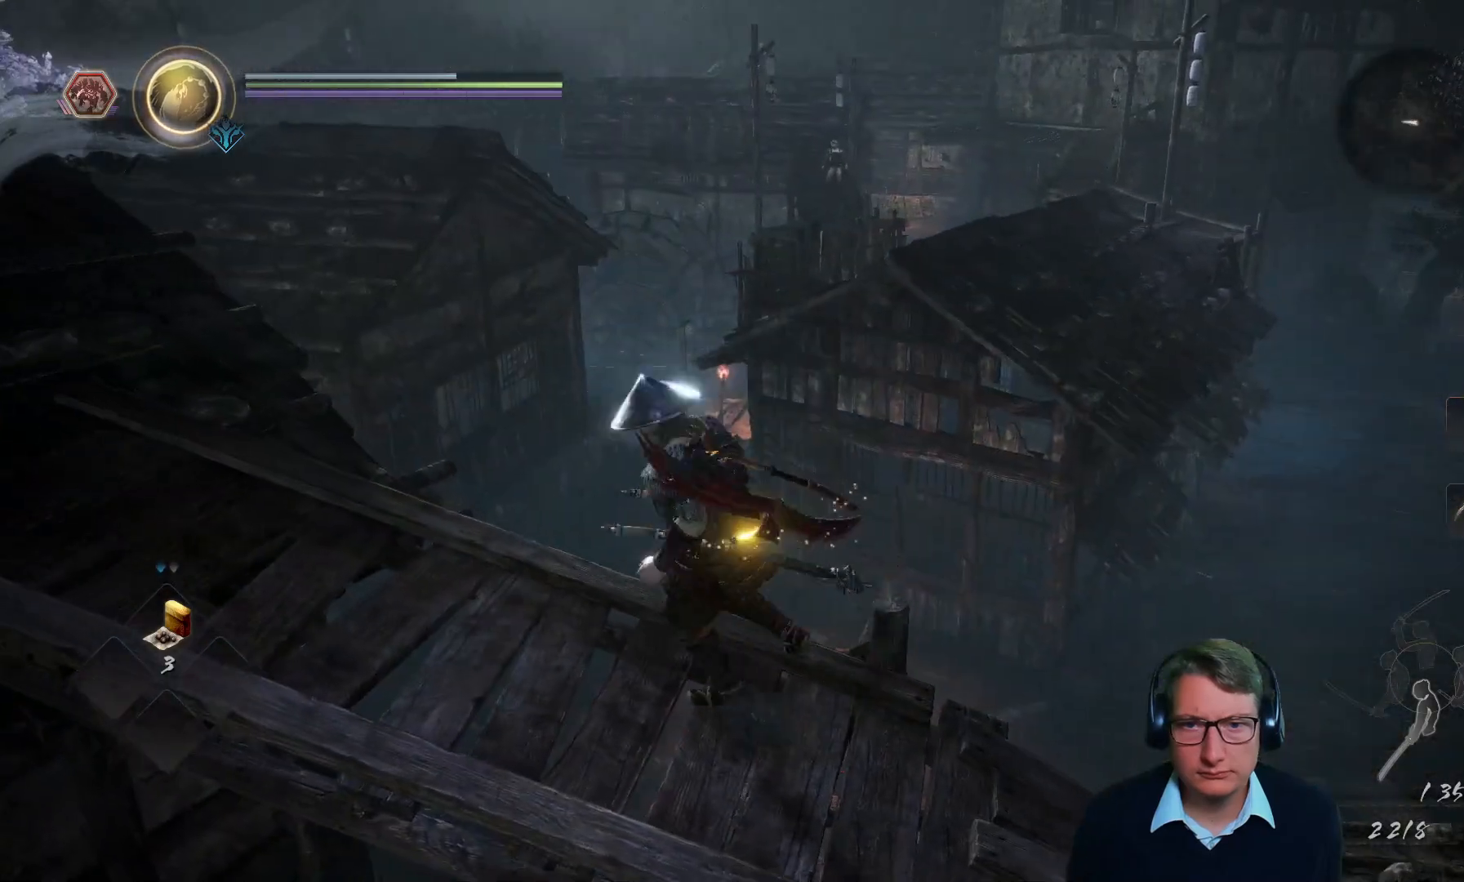
{"dt_ms": 500, "buttons": [], "left_stick": "up-left", "right_stick": "center", "events": [[33, "right_stick", "left"], [367, "left_stick", "up-left"], [367, "right_stick", "center"]]}
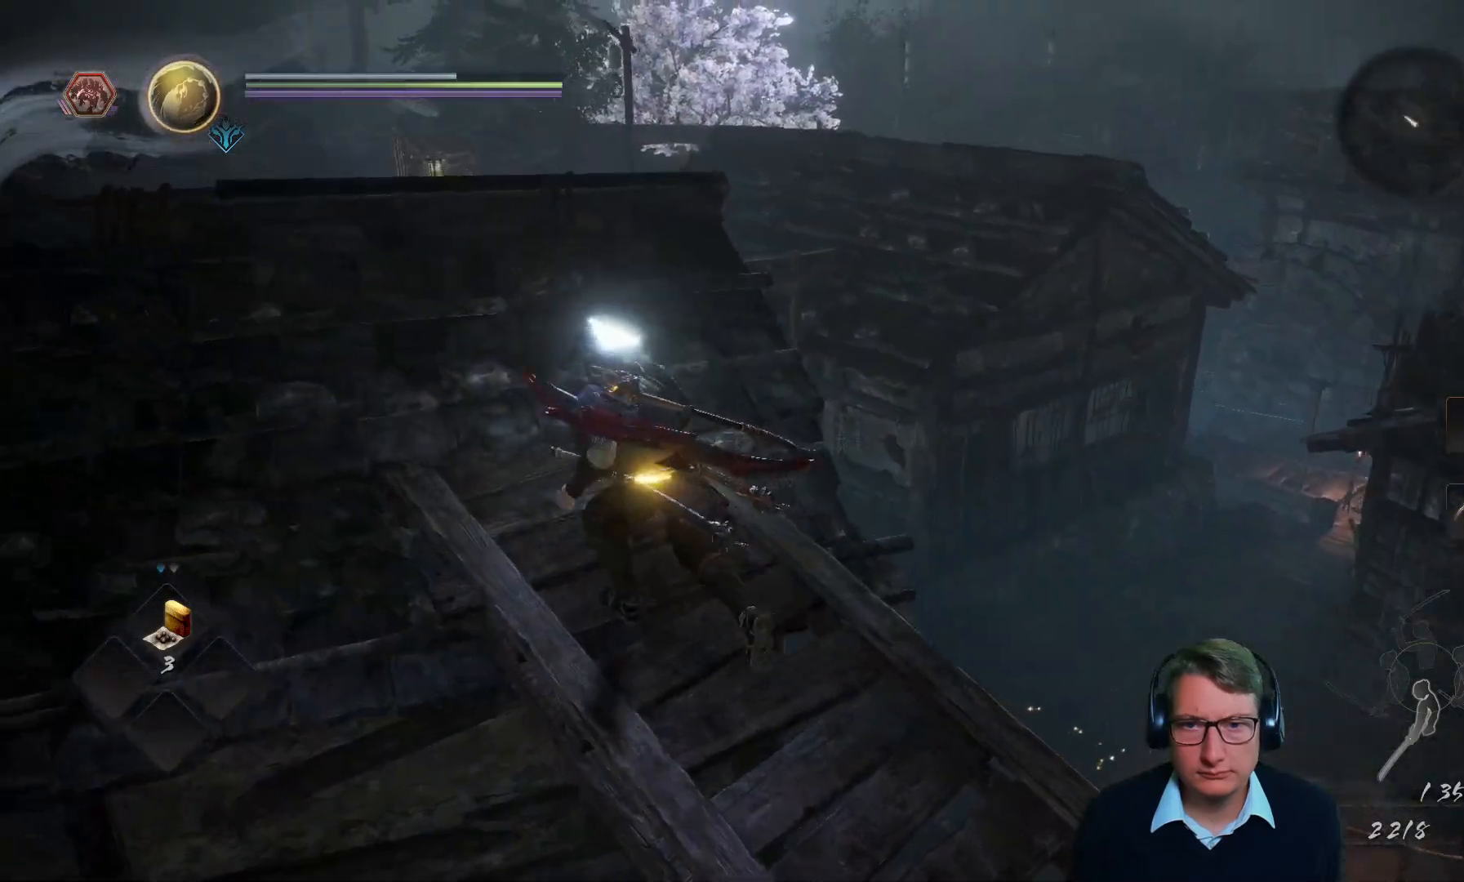
{"dt_ms": 501, "buttons": [], "left_stick": "up-left", "right_stick": "down-left", "events": [[434, "right_stick", "down-left"]]}
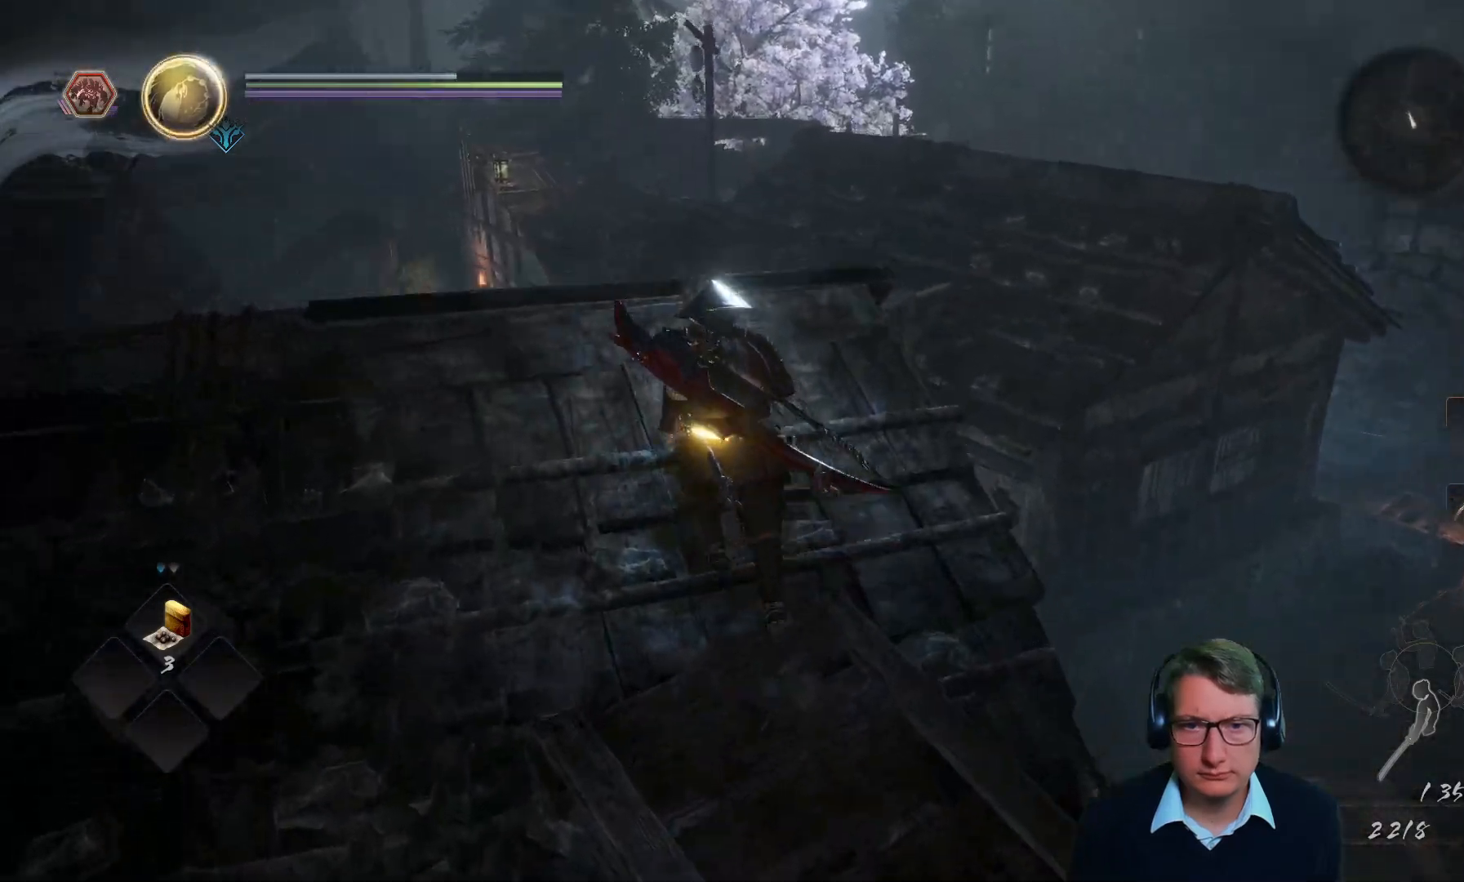
{"dt_ms": 500, "buttons": [], "left_stick": "up", "right_stick": "right", "events": [[83, "left_stick", "up"], [100, "right_stick", "center"], [417, "right_stick", "right"]]}
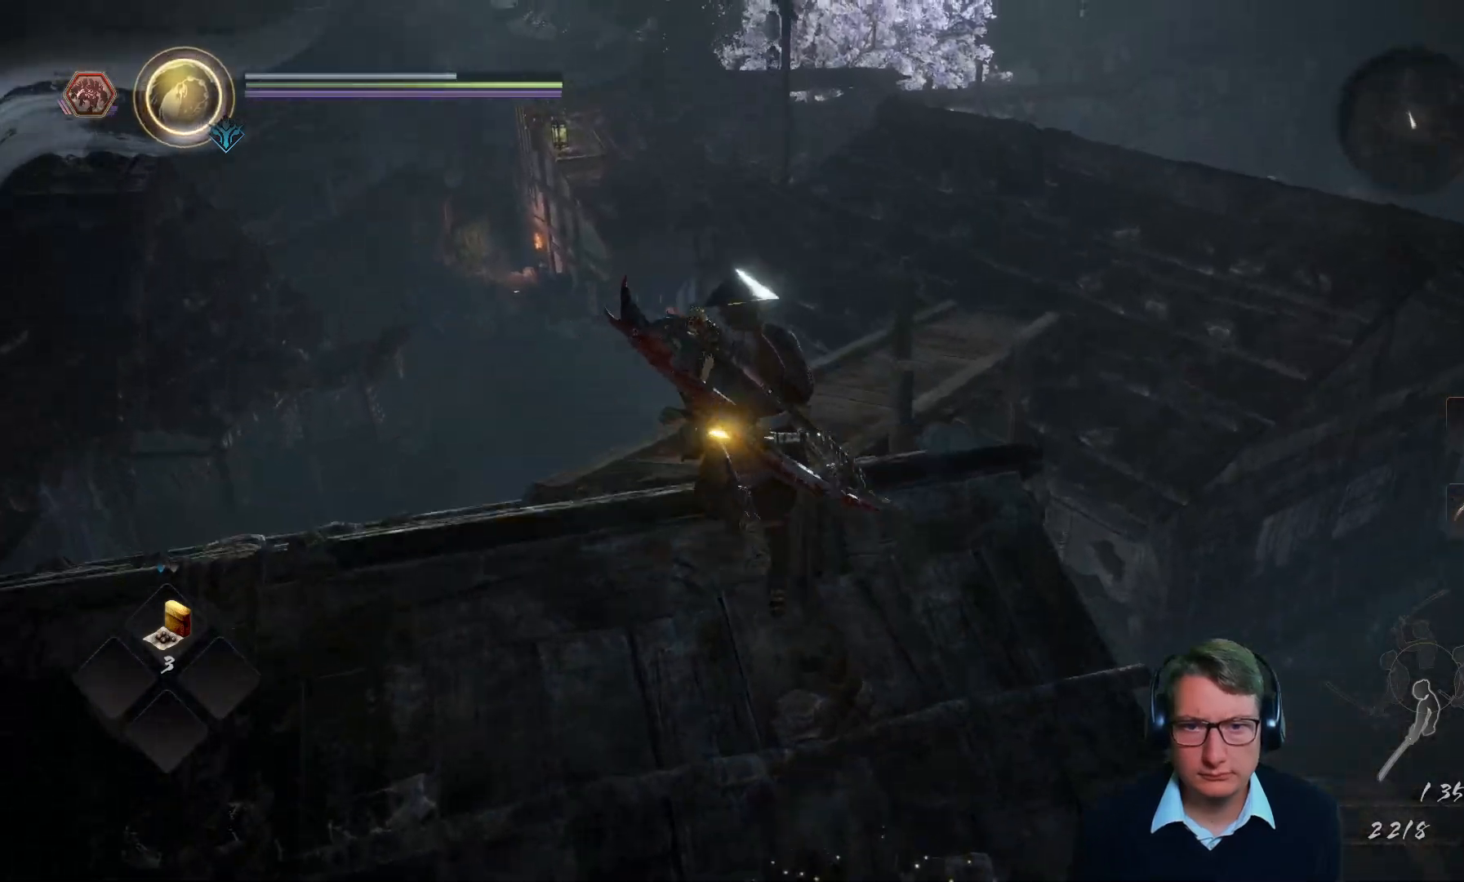
{"dt_ms": 501, "buttons": [], "left_stick": "up", "right_stick": "up-right", "events": [[201, "right_stick", "center"], [434, "right_stick", "up-right"]]}
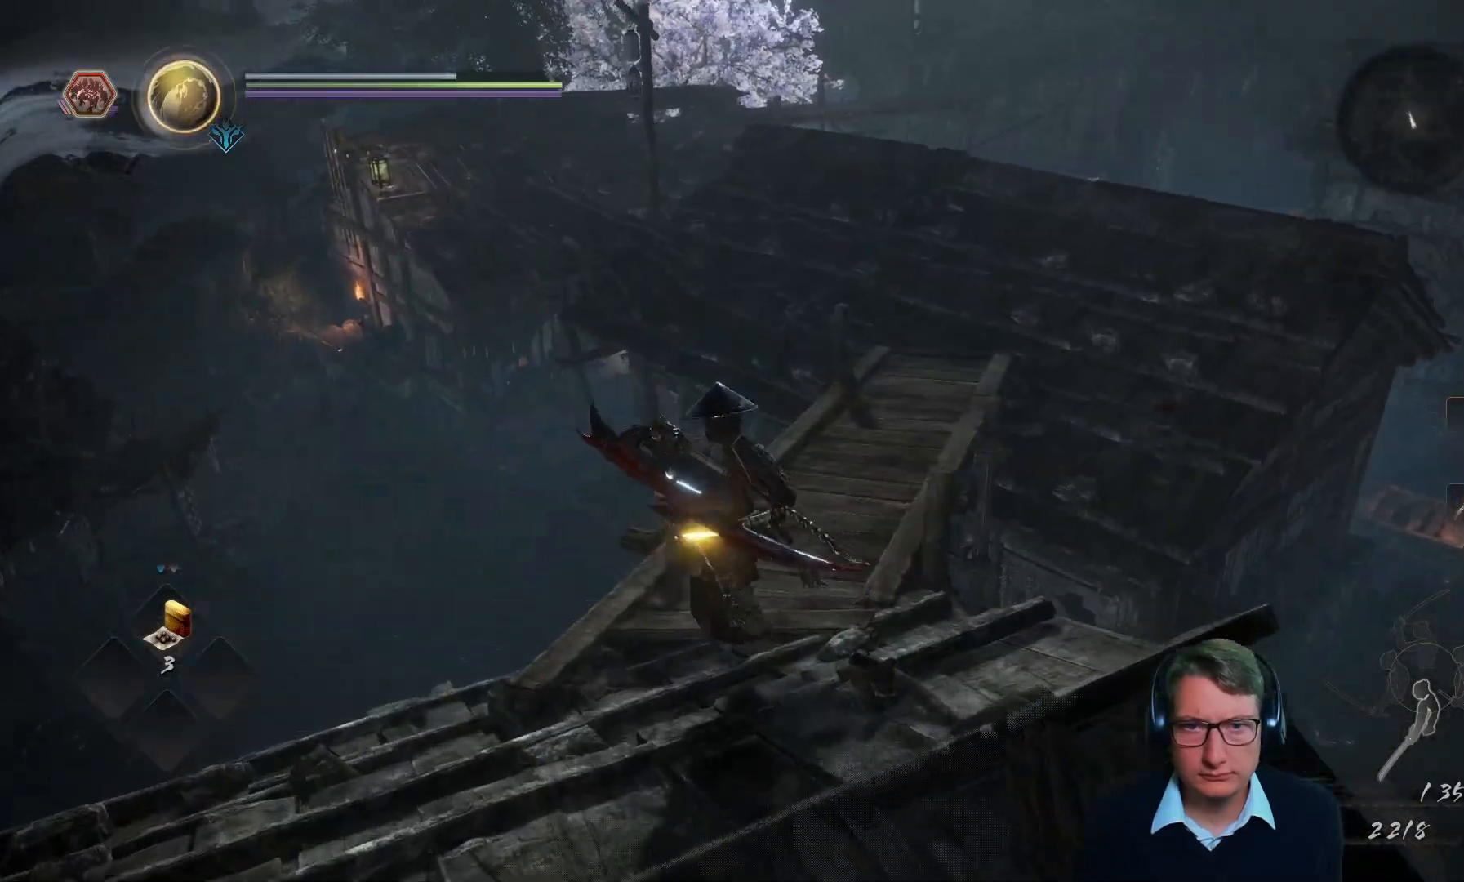
{"dt_ms": 984, "buttons": [], "left_stick": "up", "right_stick": "center"}
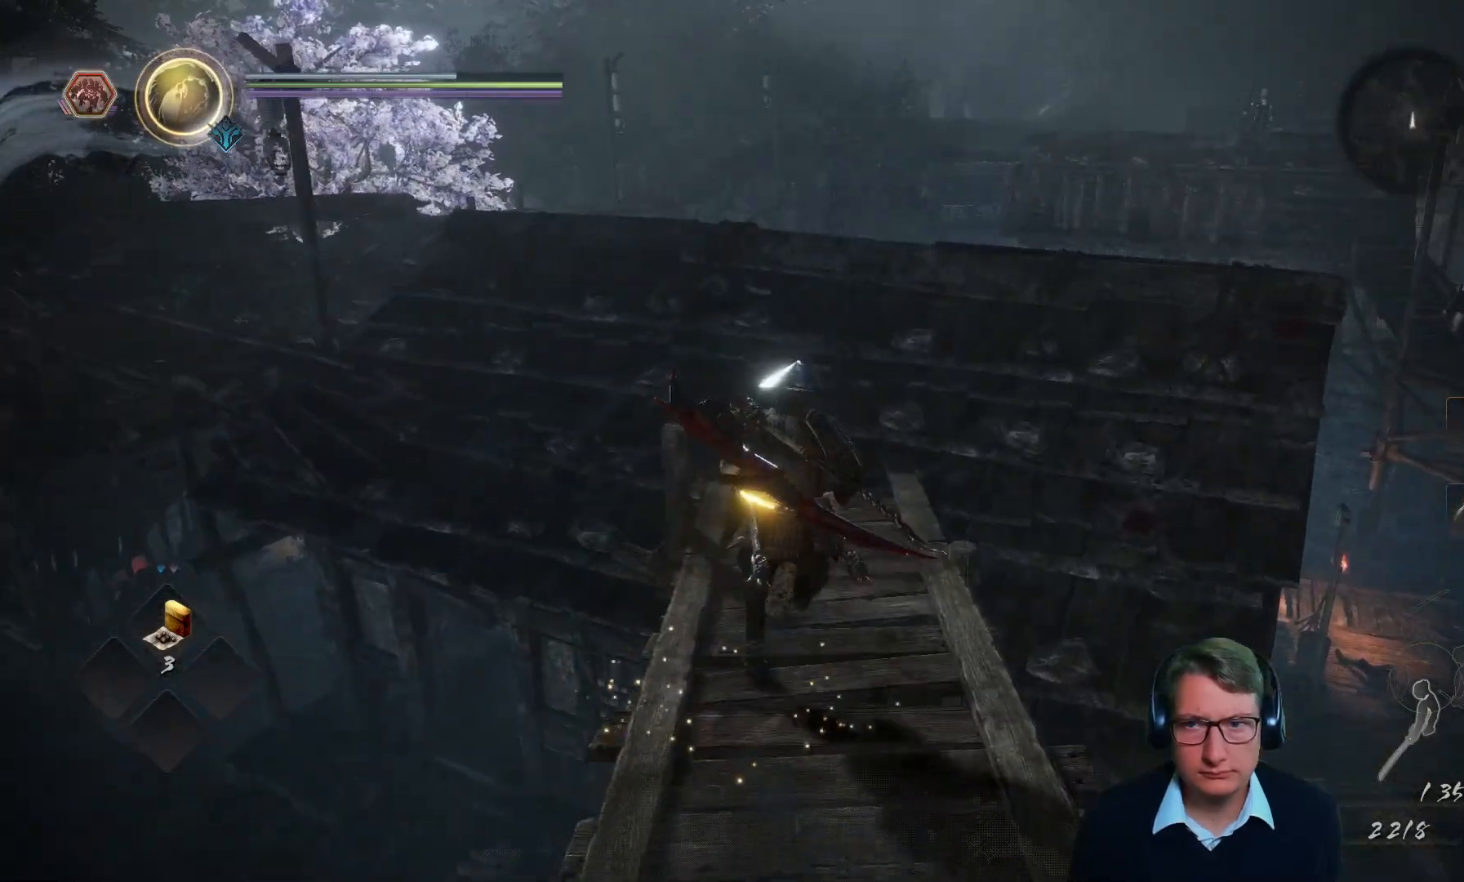
{"dt_ms": 501, "buttons": [], "left_stick": "up", "right_stick": "left", "events": [[284, "right_stick", "left"]]}
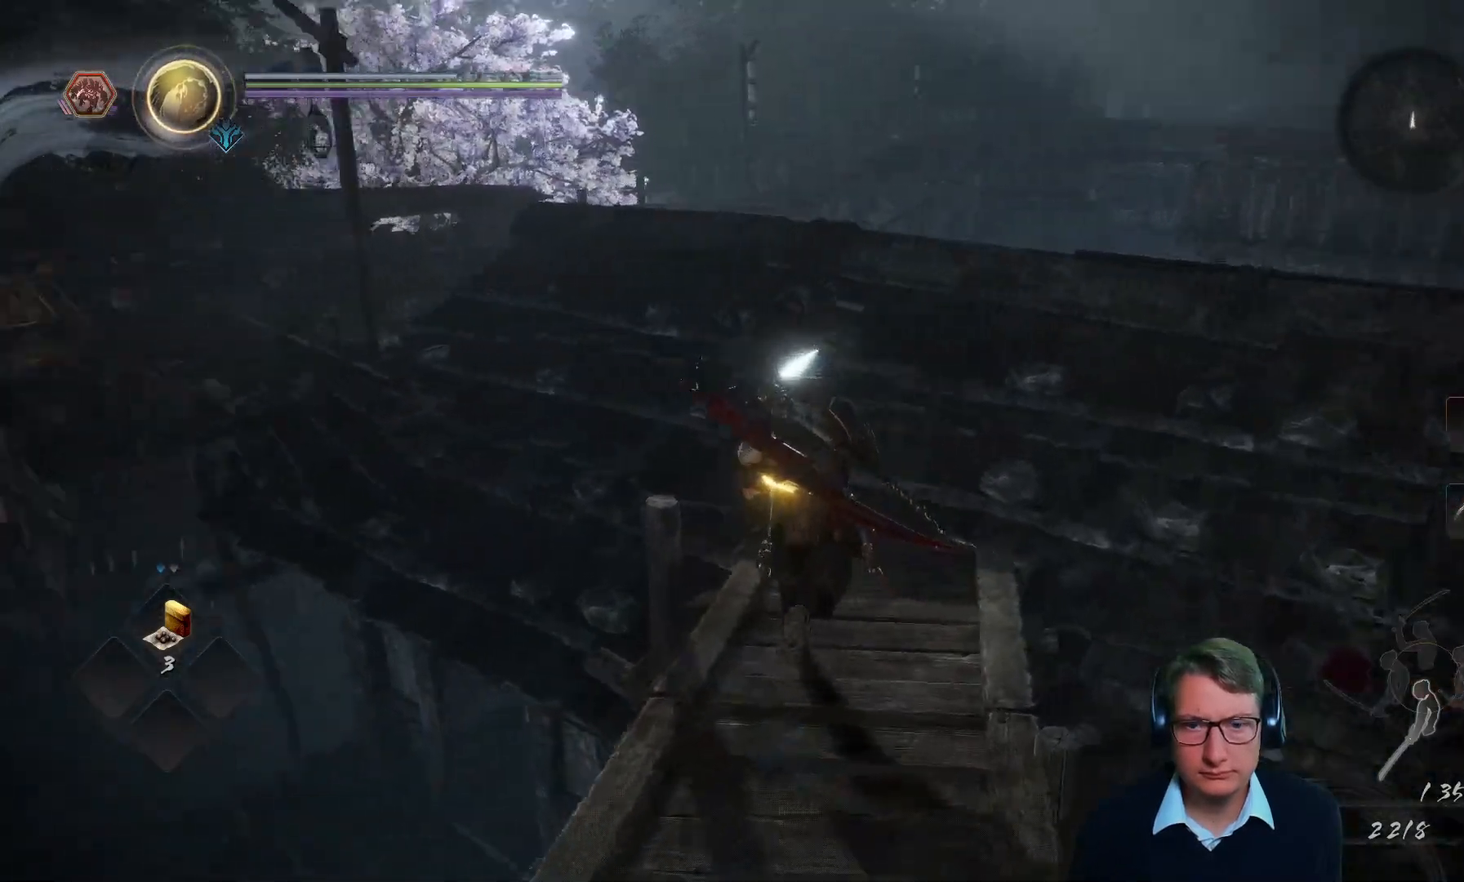
{"dt_ms": 500, "buttons": [], "left_stick": "up", "right_stick": "left", "events": [[150, "right_stick", "center"], [383, "right_stick", "left"]]}
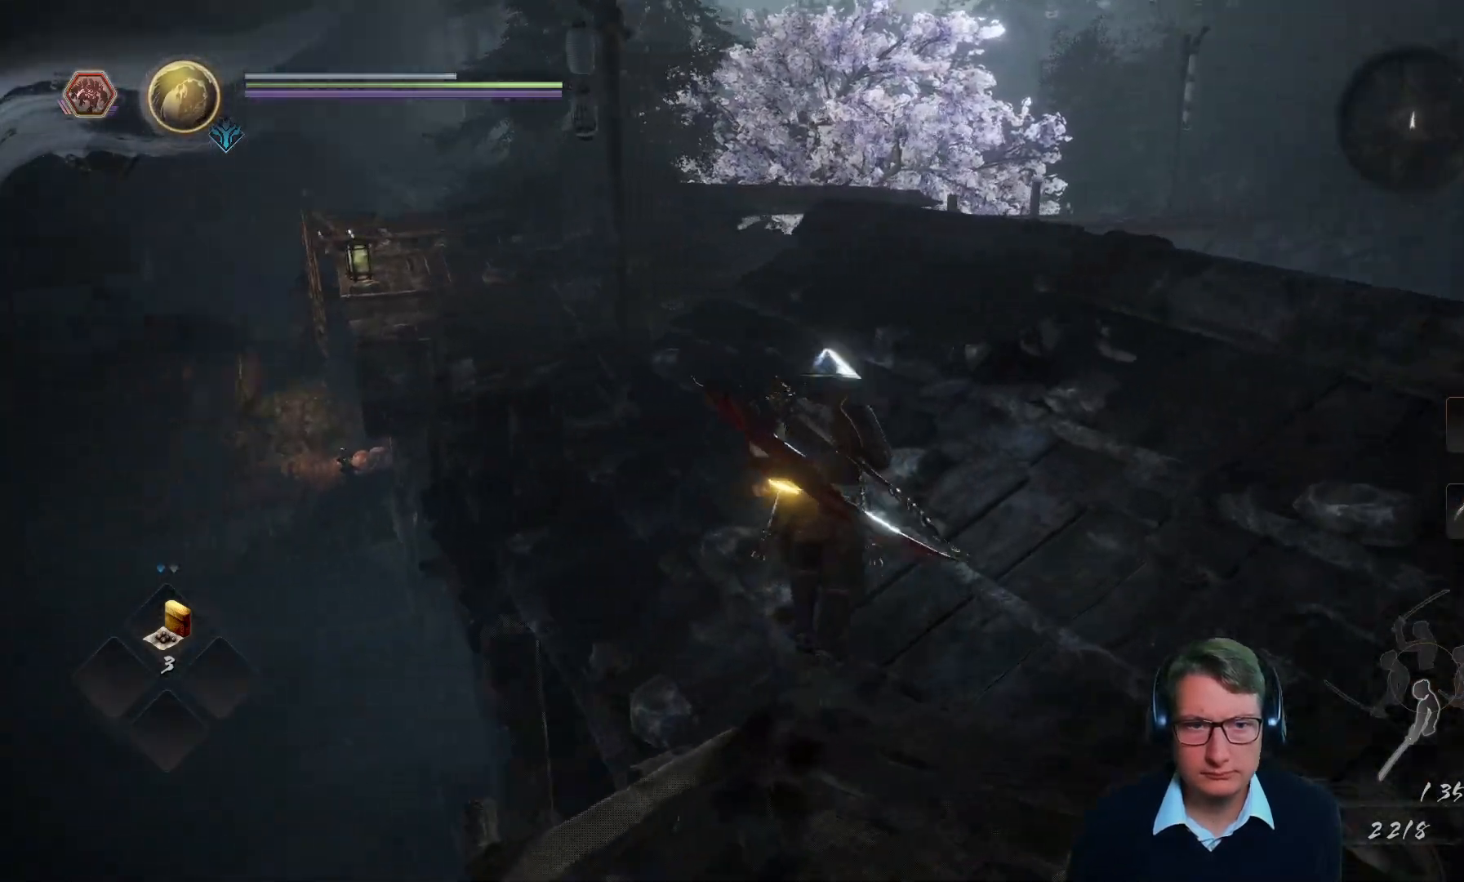
{"dt_ms": 501, "buttons": [], "left_stick": "up", "right_stick": "left", "events": [[84, "right_stick", "center"], [317, "right_stick", "left"]]}
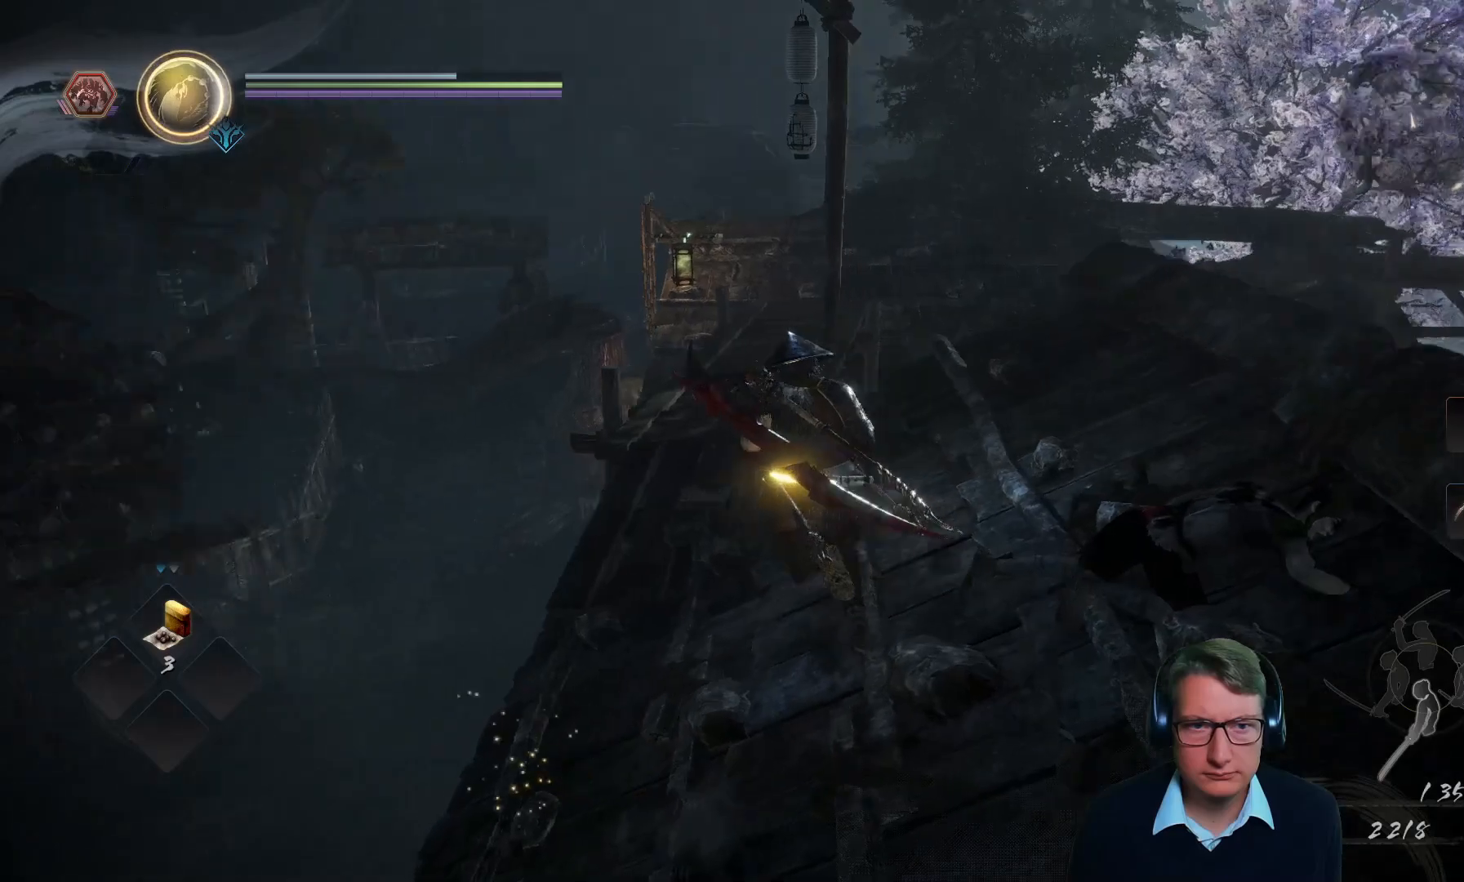
{"dt_ms": 500, "buttons": [], "left_stick": "up", "right_stick": "center", "events": [[50, "right_stick", "center"]]}
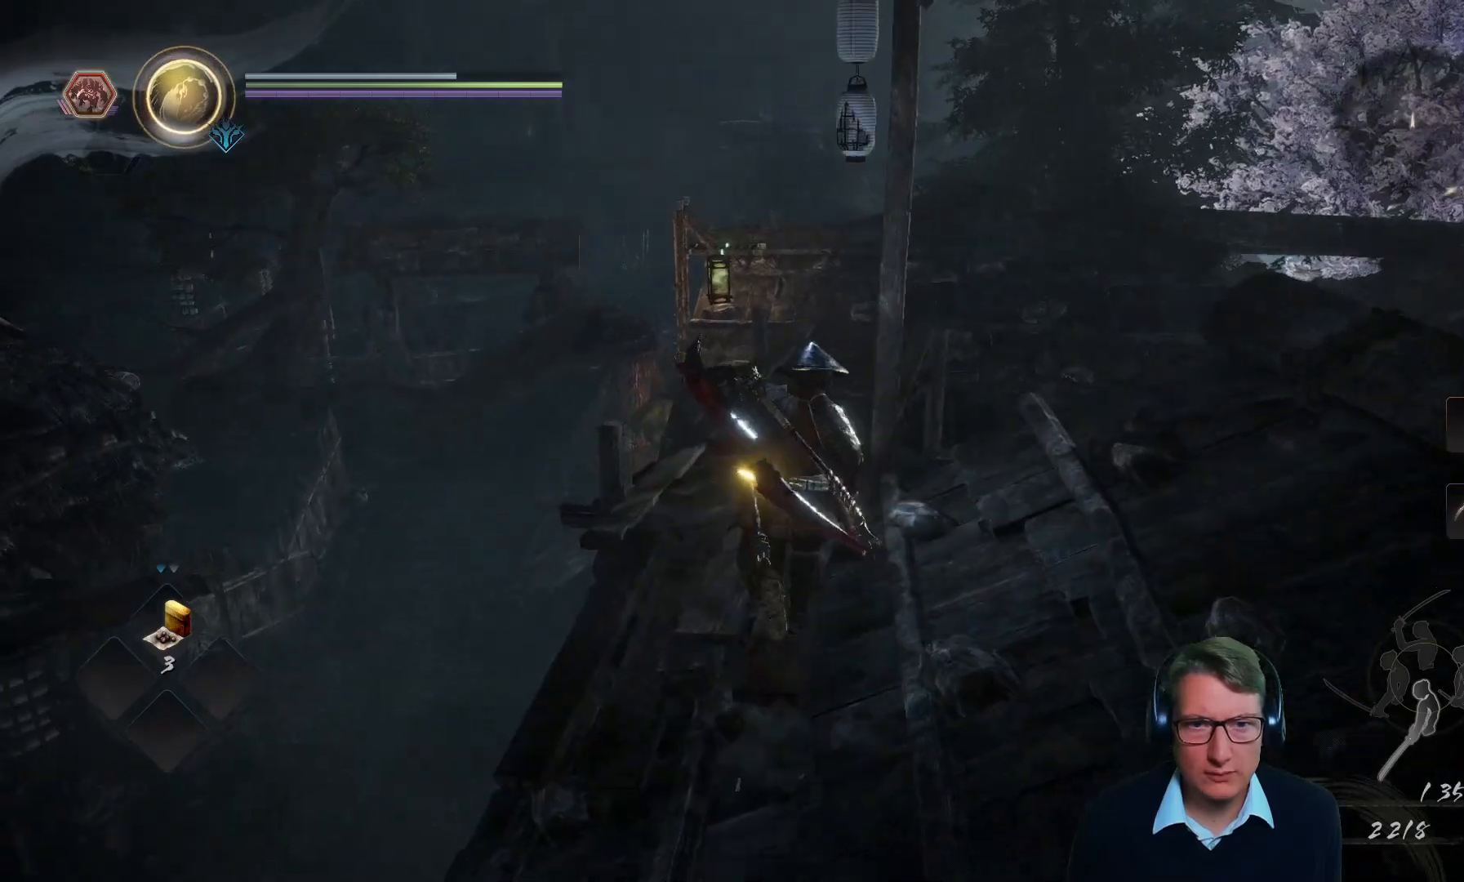
{"dt_ms": 501, "buttons": [], "left_stick": "up", "right_stick": "right", "events": [[317, "right_stick", "right"]]}
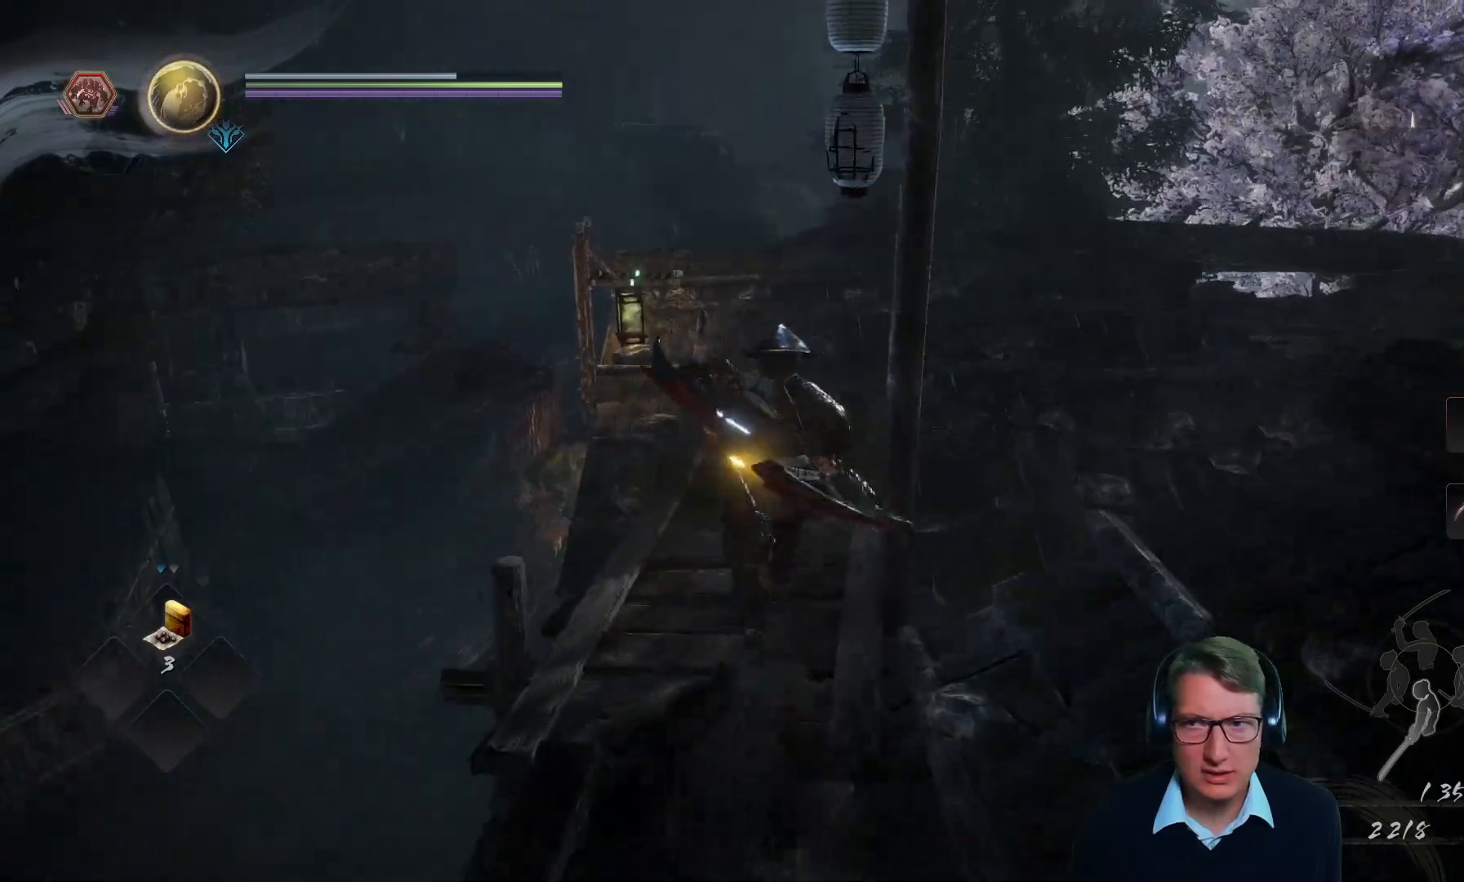
{"dt_ms": 500, "buttons": [], "left_stick": "up", "right_stick": "center", "events": [[16, "right_stick", "center"]]}
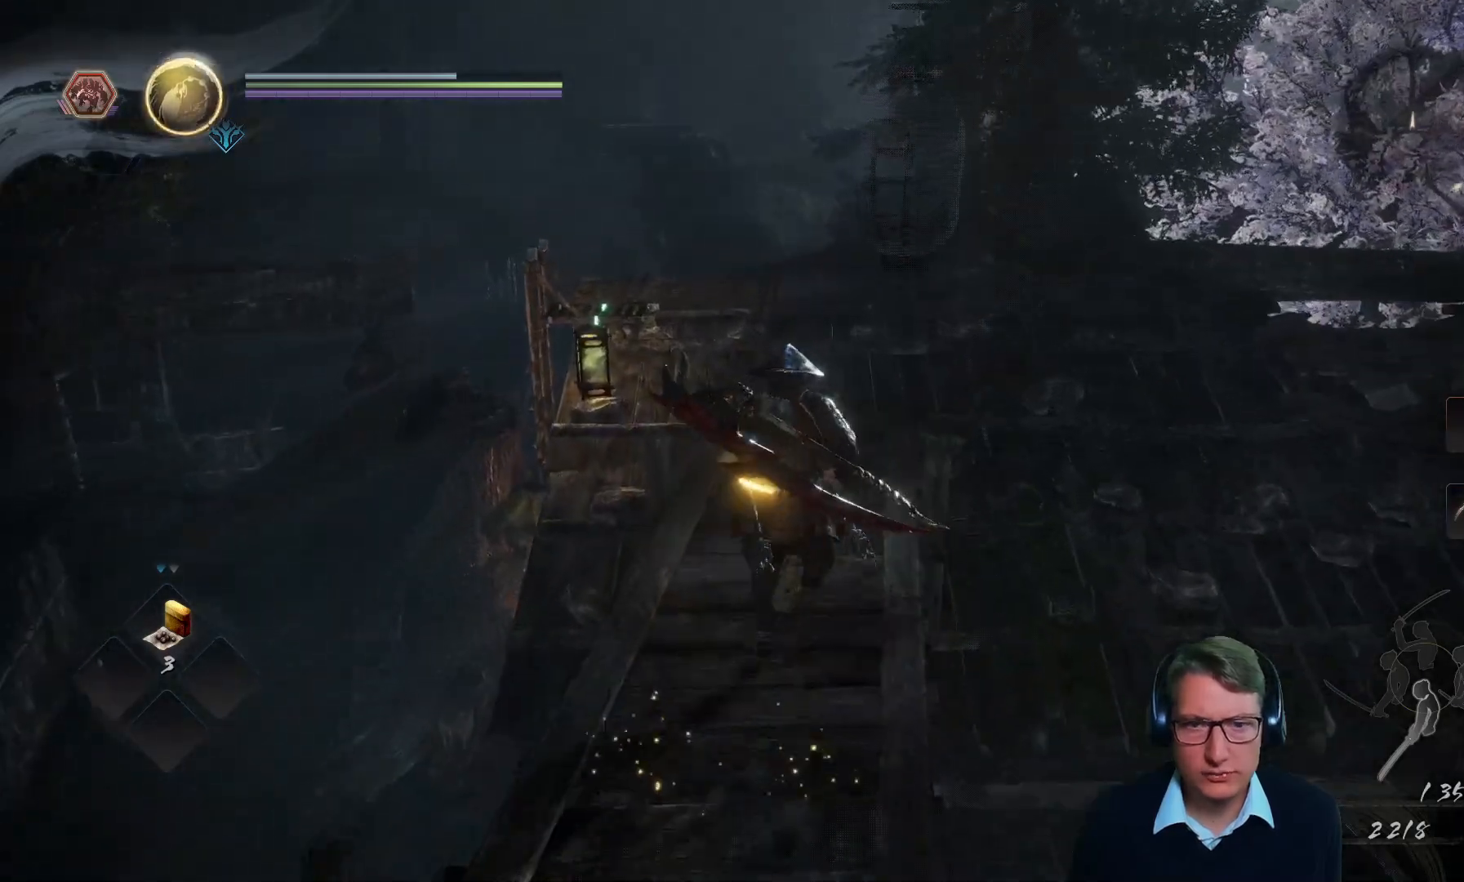
{"dt_ms": 501, "buttons": [], "left_stick": "up", "right_stick": "left", "events": [[284, "right_stick", "left"]]}
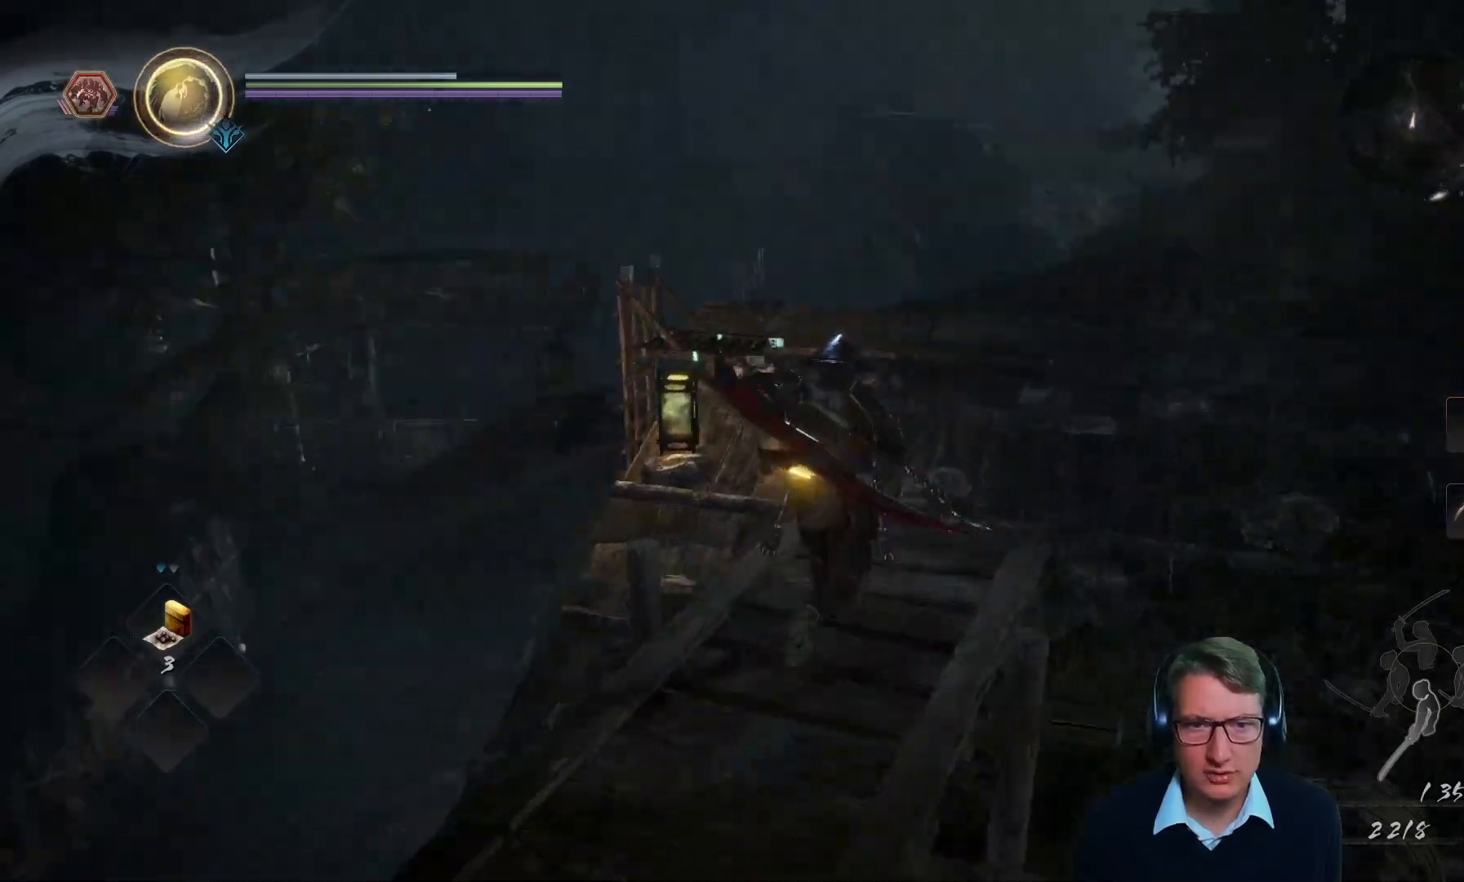
{"dt_ms": 500, "buttons": [], "left_stick": "up", "right_stick": "left", "events": [[67, "left_stick", "up-right"], [67, "right_stick", "center"], [300, "right_stick", "left"], [467, "left_stick", "up"]]}
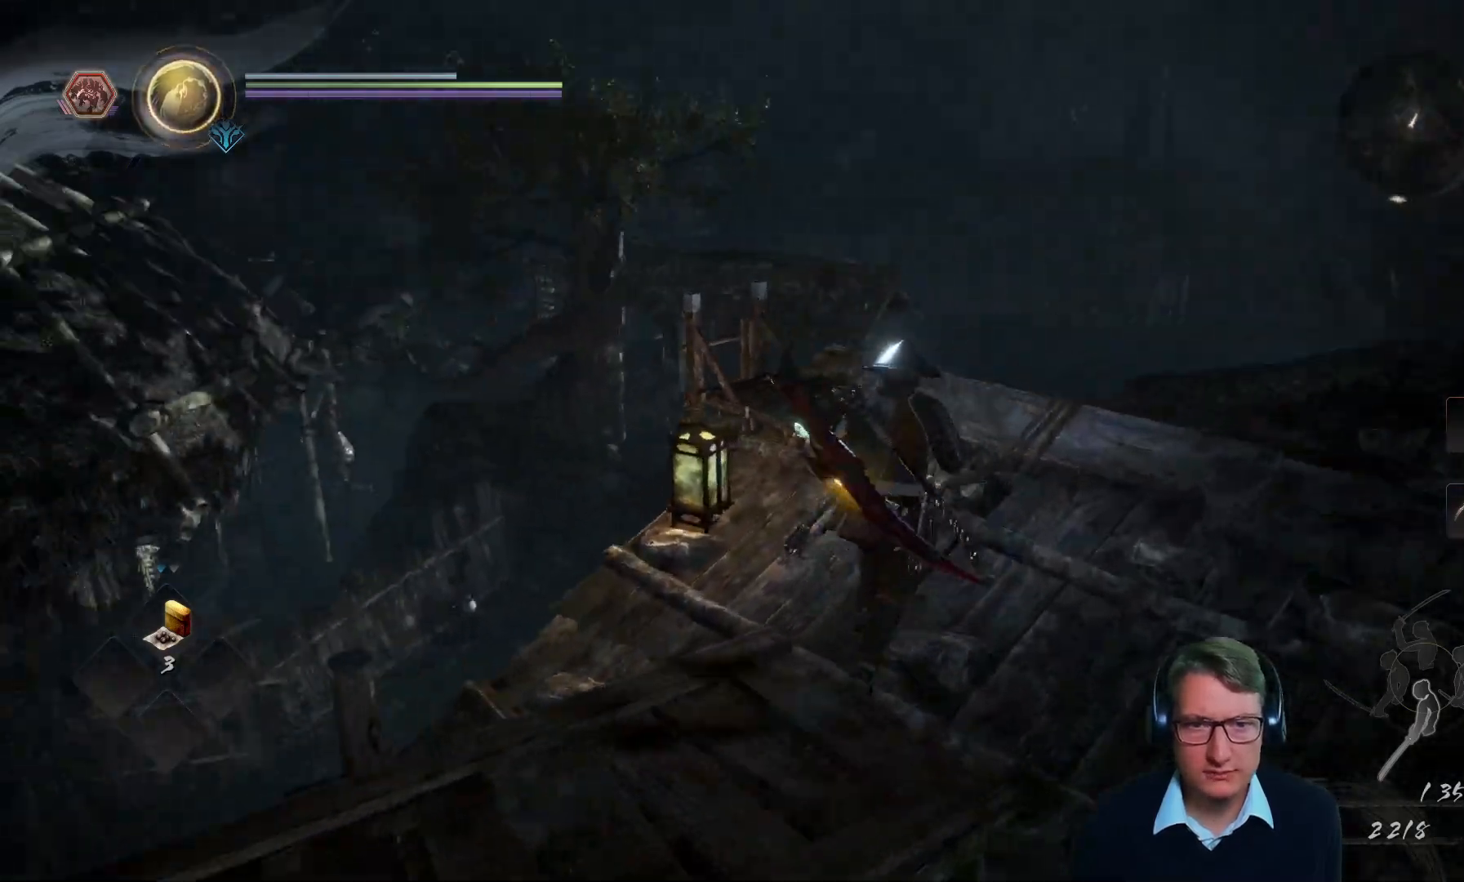
{"dt_ms": 501, "buttons": [], "left_stick": "center", "right_stick": "center", "events": [[150, "right_stick", "center"], [351, "left_stick", "center"]]}
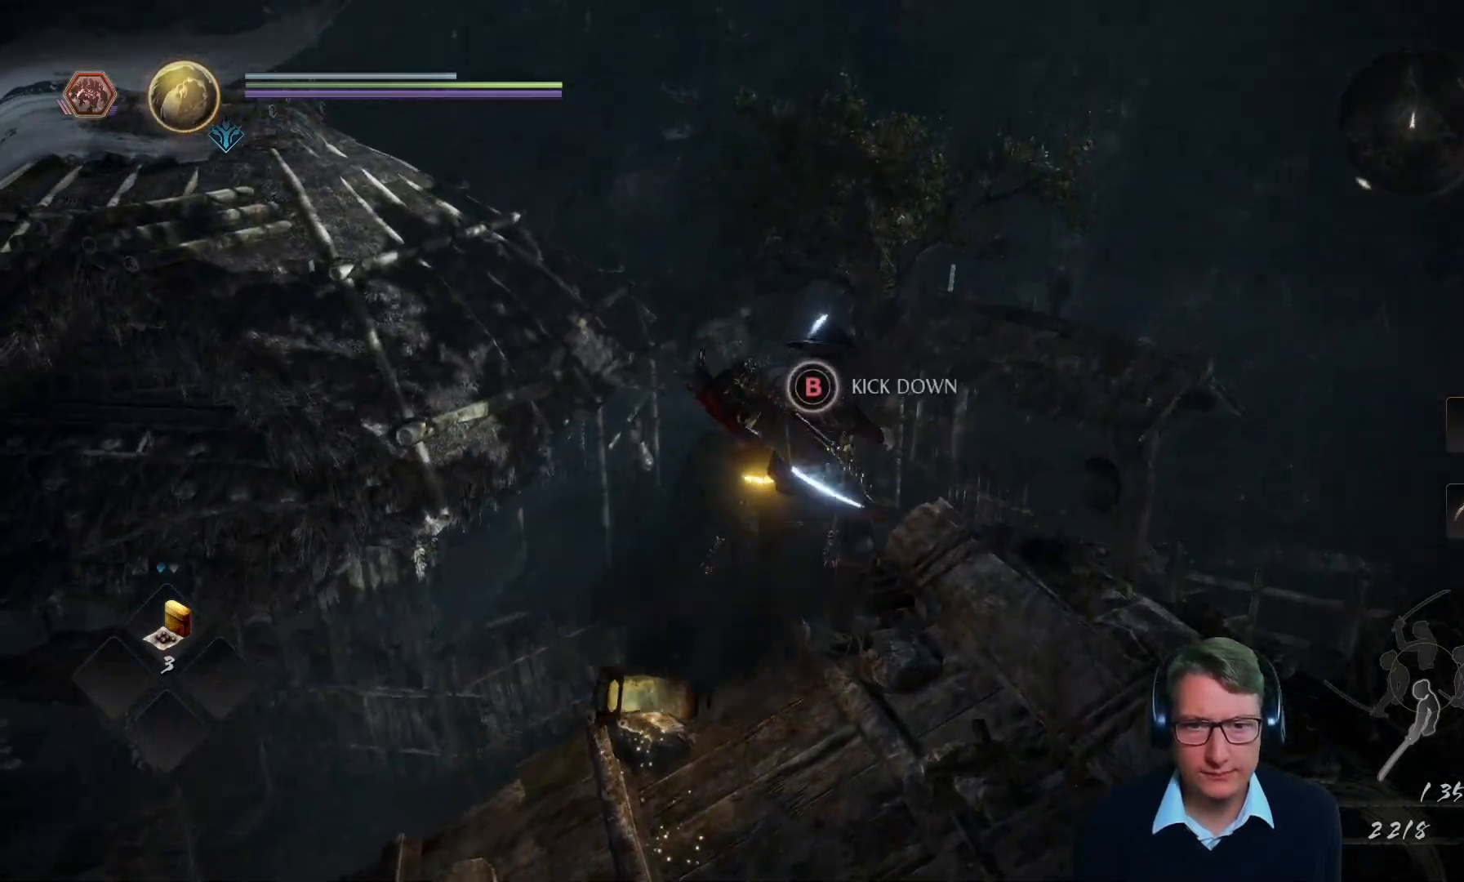
{"dt_ms": 500, "buttons": ["B"], "left_stick": "center", "right_stick": "center", "events": [[167, "B", "down"]]}
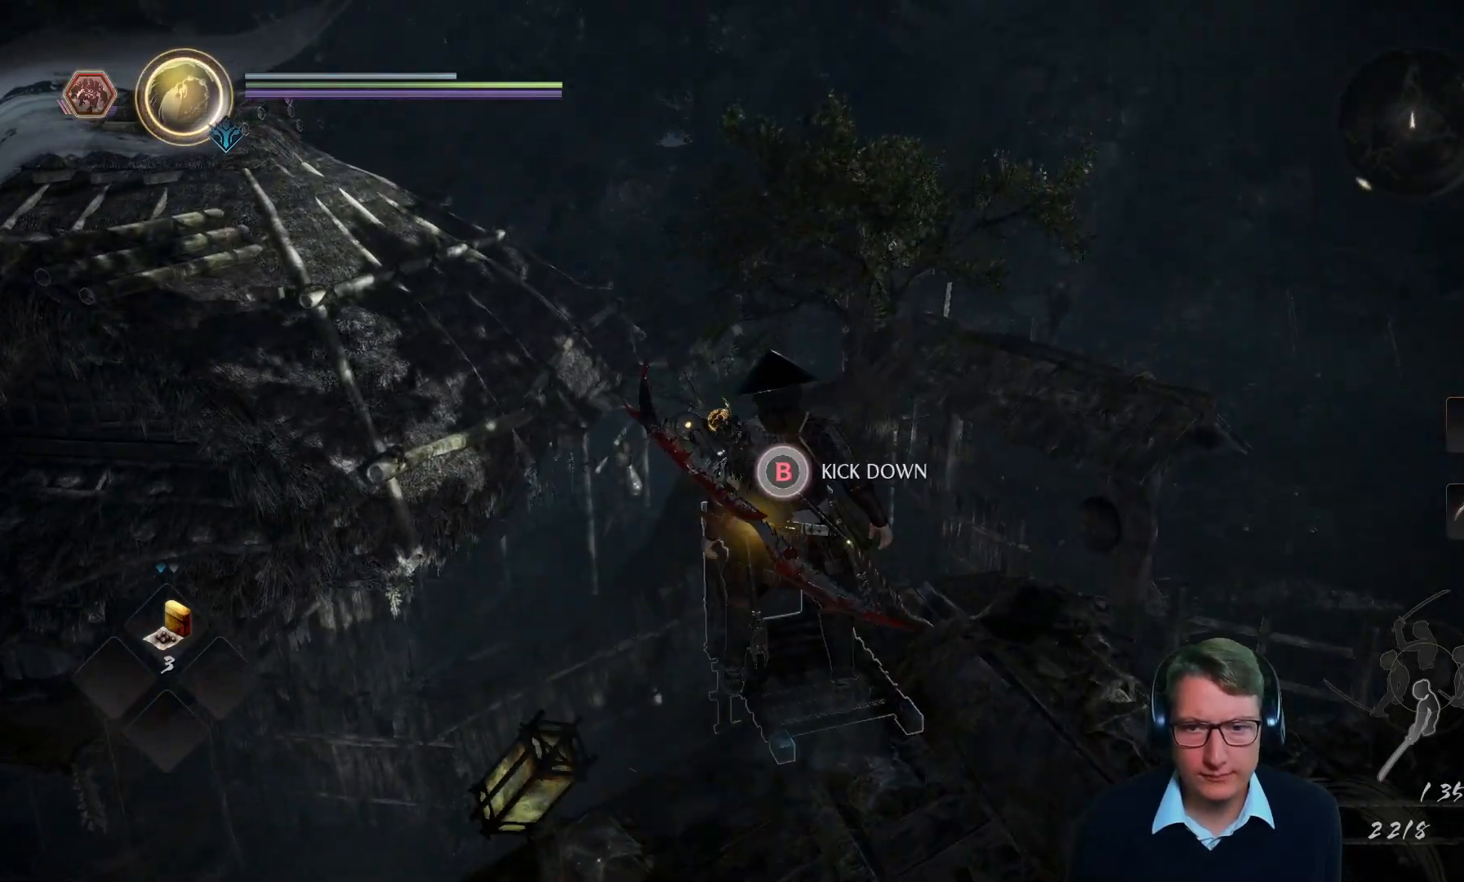
{"dt_ms": 501, "buttons": [], "left_stick": "center", "right_stick": "down-right", "events": [[184, "B", "up"], [351, "right_stick", "down-right"]]}
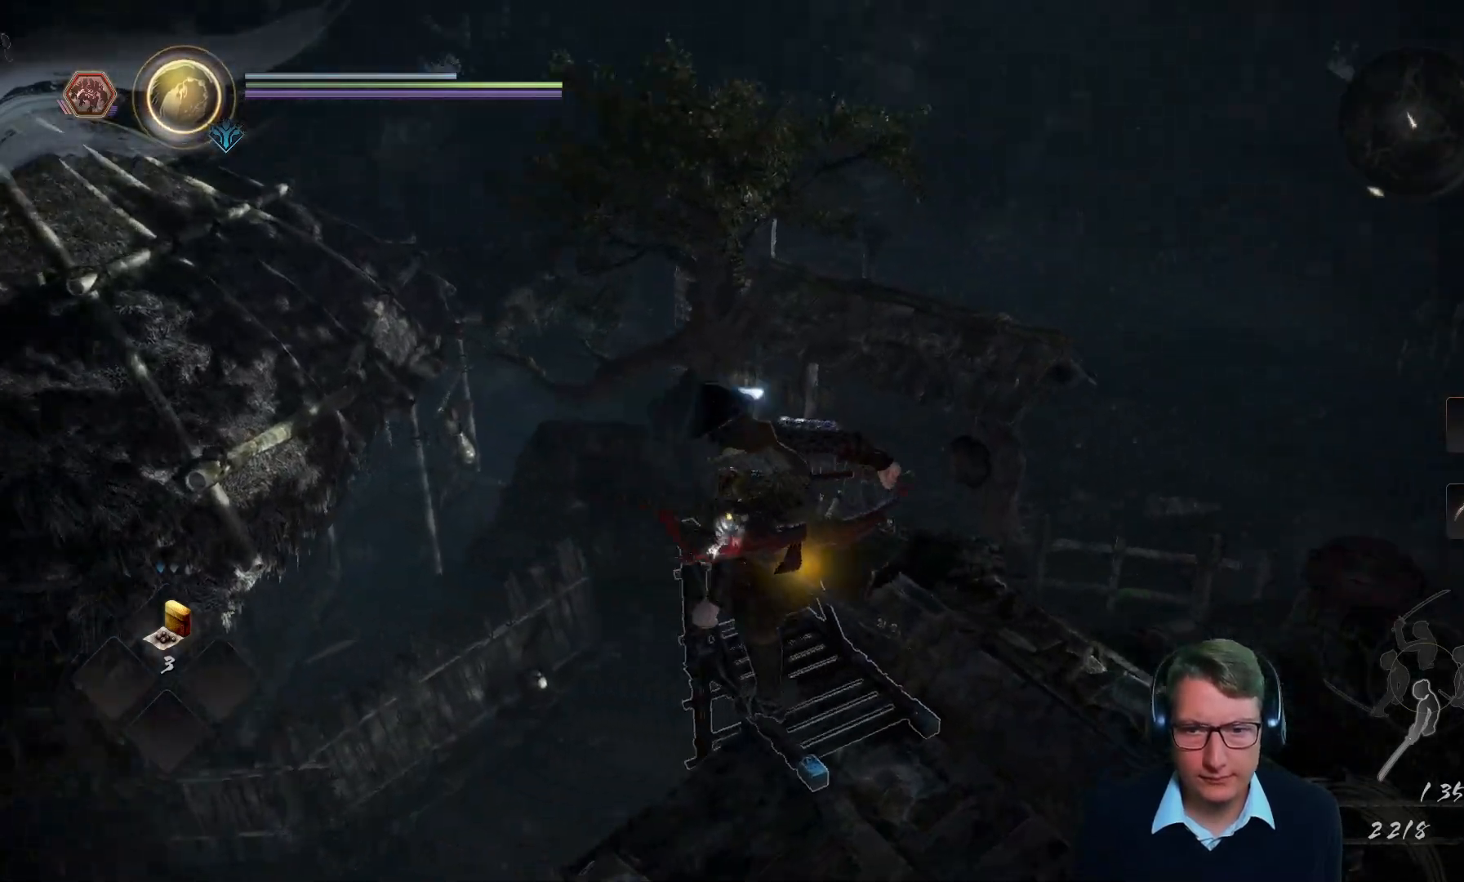
{"dt_ms": 500, "buttons": [], "left_stick": "center", "right_stick": "center", "events": [[217, "right_stick", "center"]]}
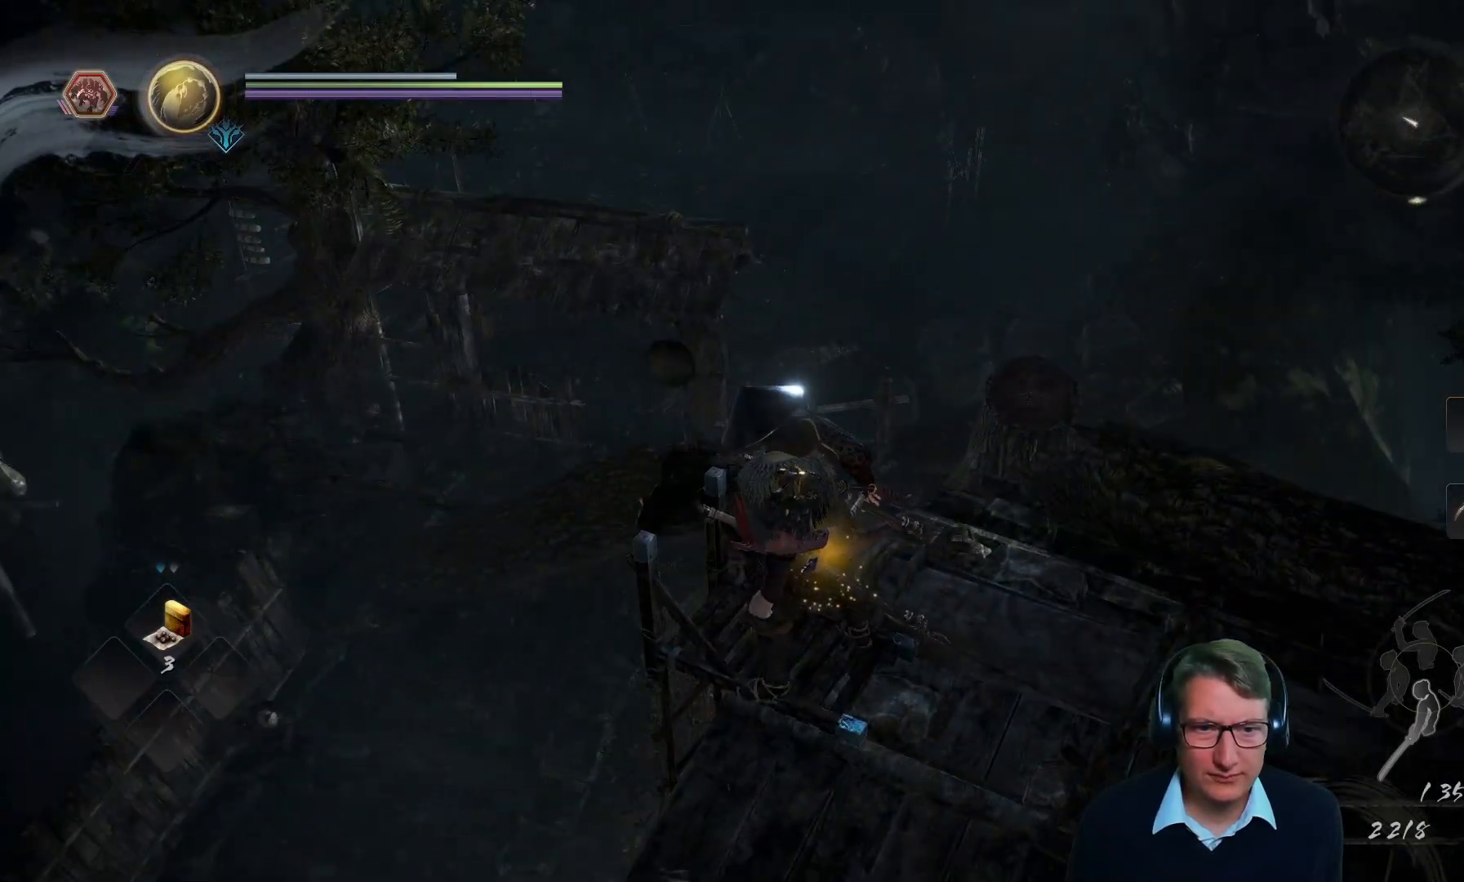
{"dt_ms": 501, "buttons": [], "left_stick": "center", "right_stick": "up", "events": [[367, "right_stick", "up"]]}
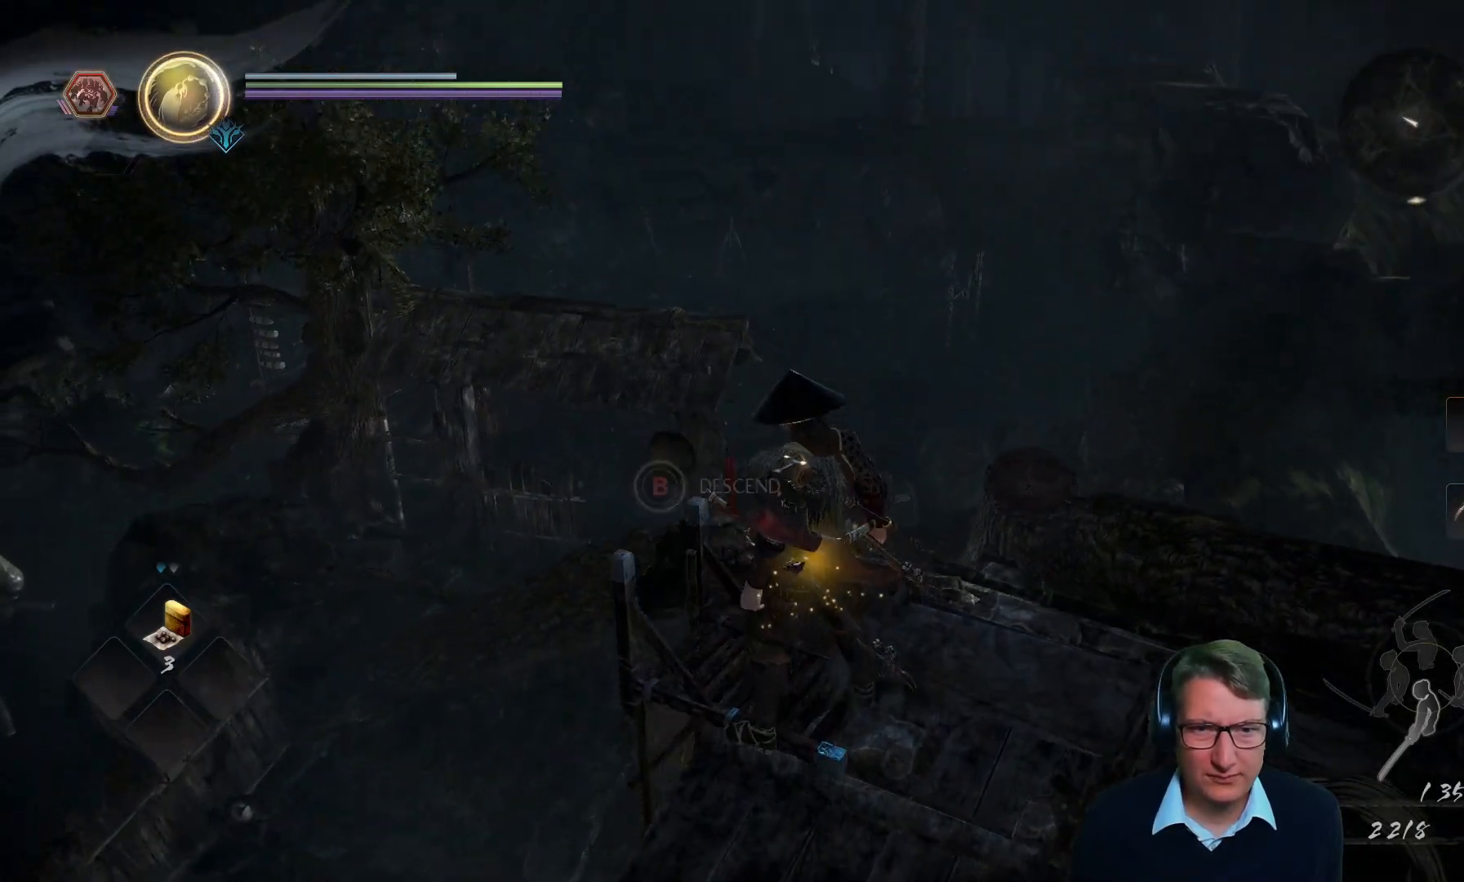
{"dt_ms": 500, "buttons": [], "left_stick": "center", "right_stick": "up-right", "events": [[100, "right_stick", "center"], [367, "right_stick", "up-right"]]}